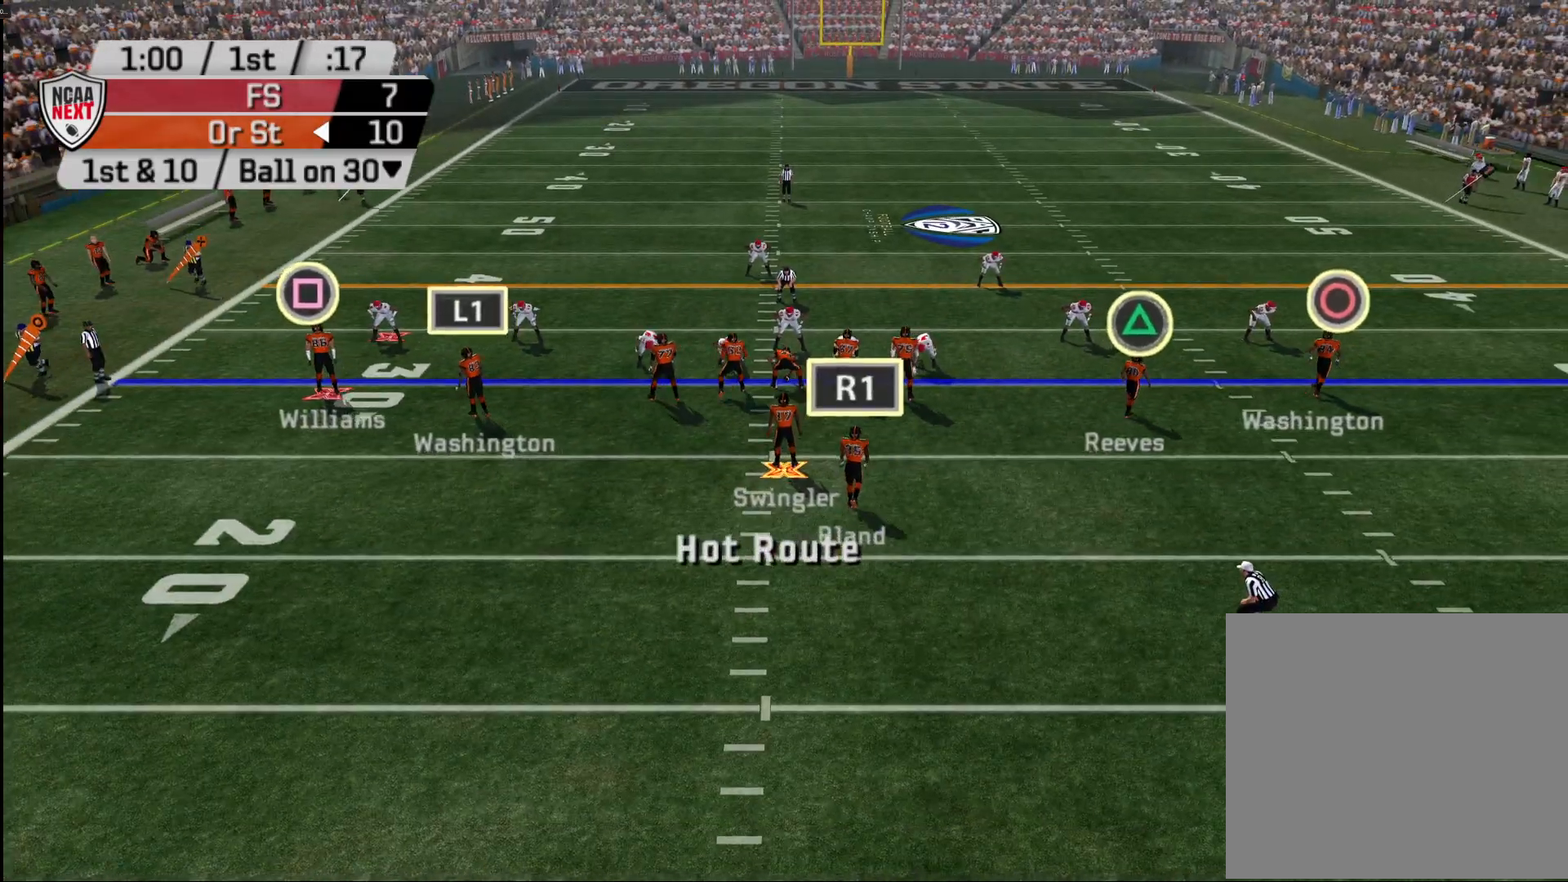
Gameplay with a controller (PlayStation layout); each line is a JSON object with the inputs held at the frame after it. "events" lists button and stick changes between this image and that frame as [ms after this image, input, new state], when the widget could be followed in between.
{"buttons": [], "left_stick": "center", "right_stick": "center", "events": [[67, "R1", "up"], [150, "R2", "up"]]}
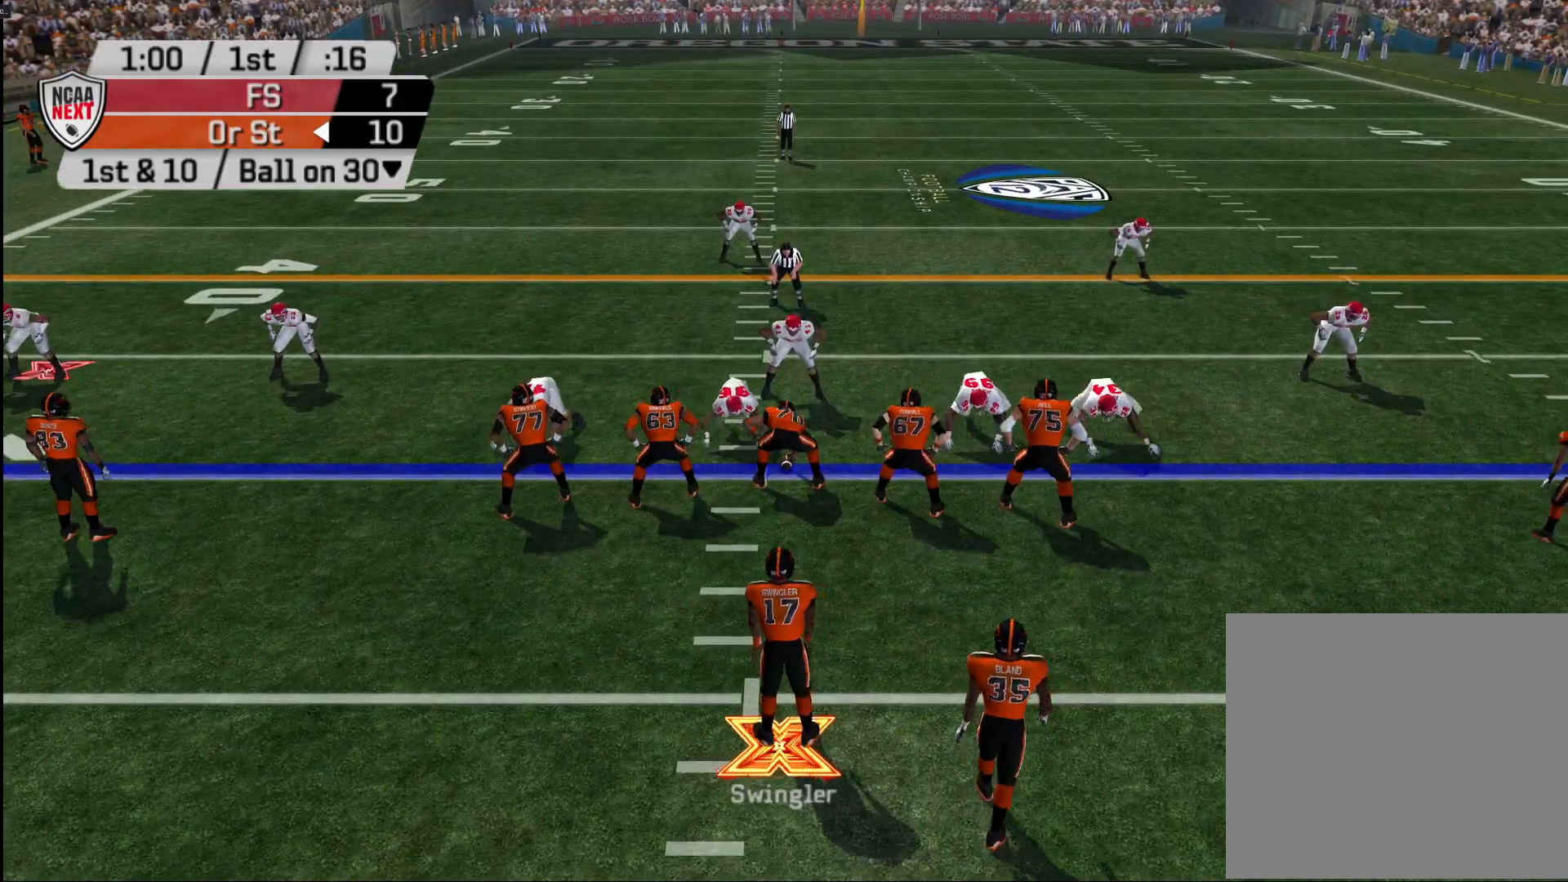
{"buttons": ["R2"], "left_stick": "center", "right_stick": "center", "events": [[83, "R2", "down"]]}
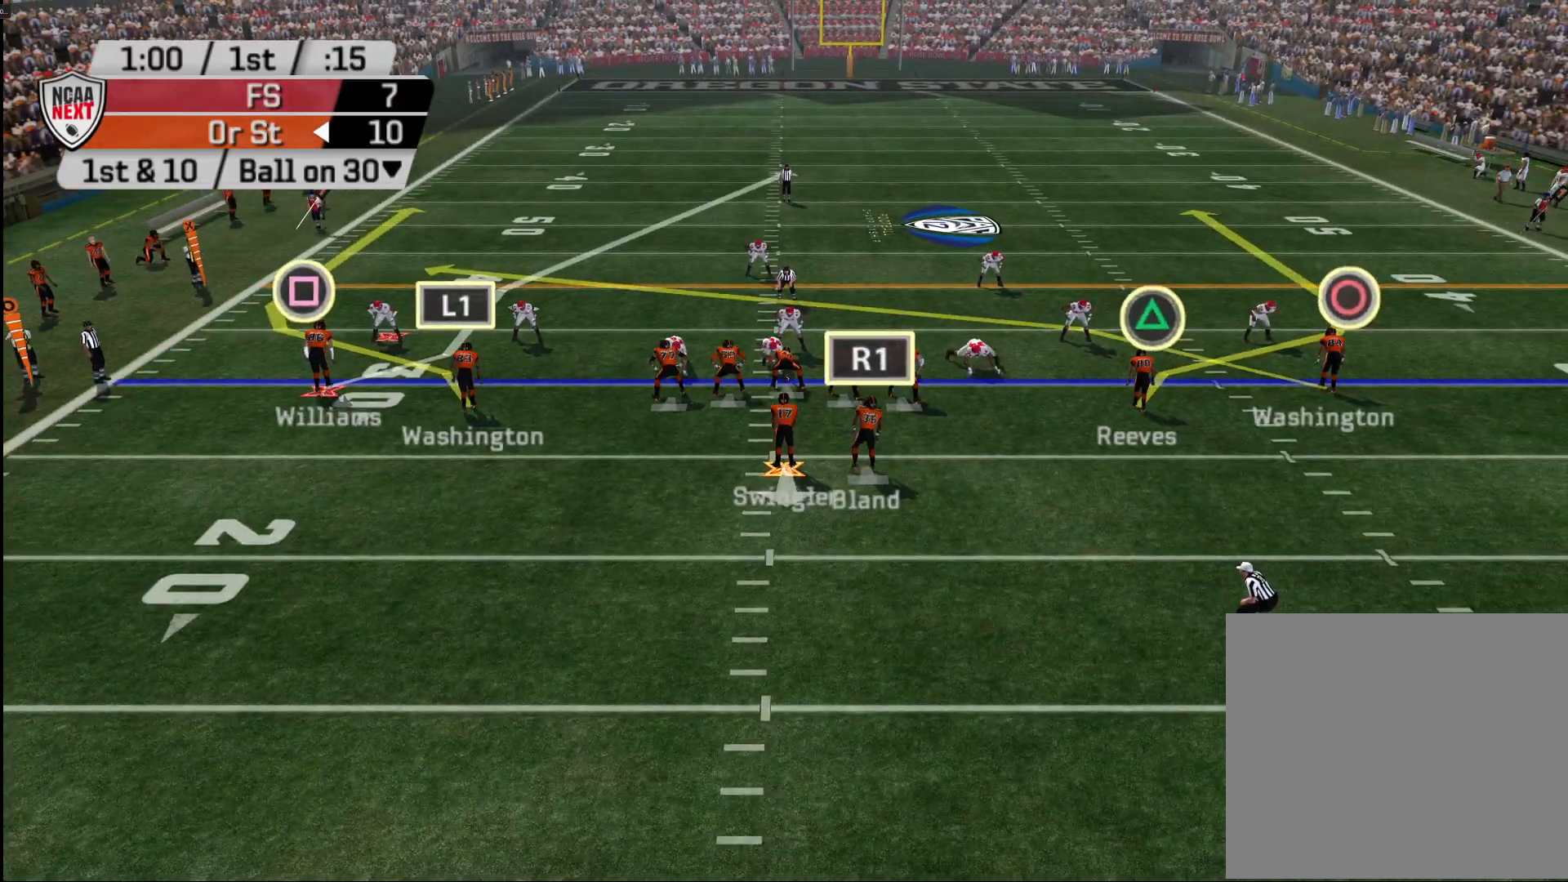
{"buttons": ["R2"], "left_stick": "center", "right_stick": "center", "events": []}
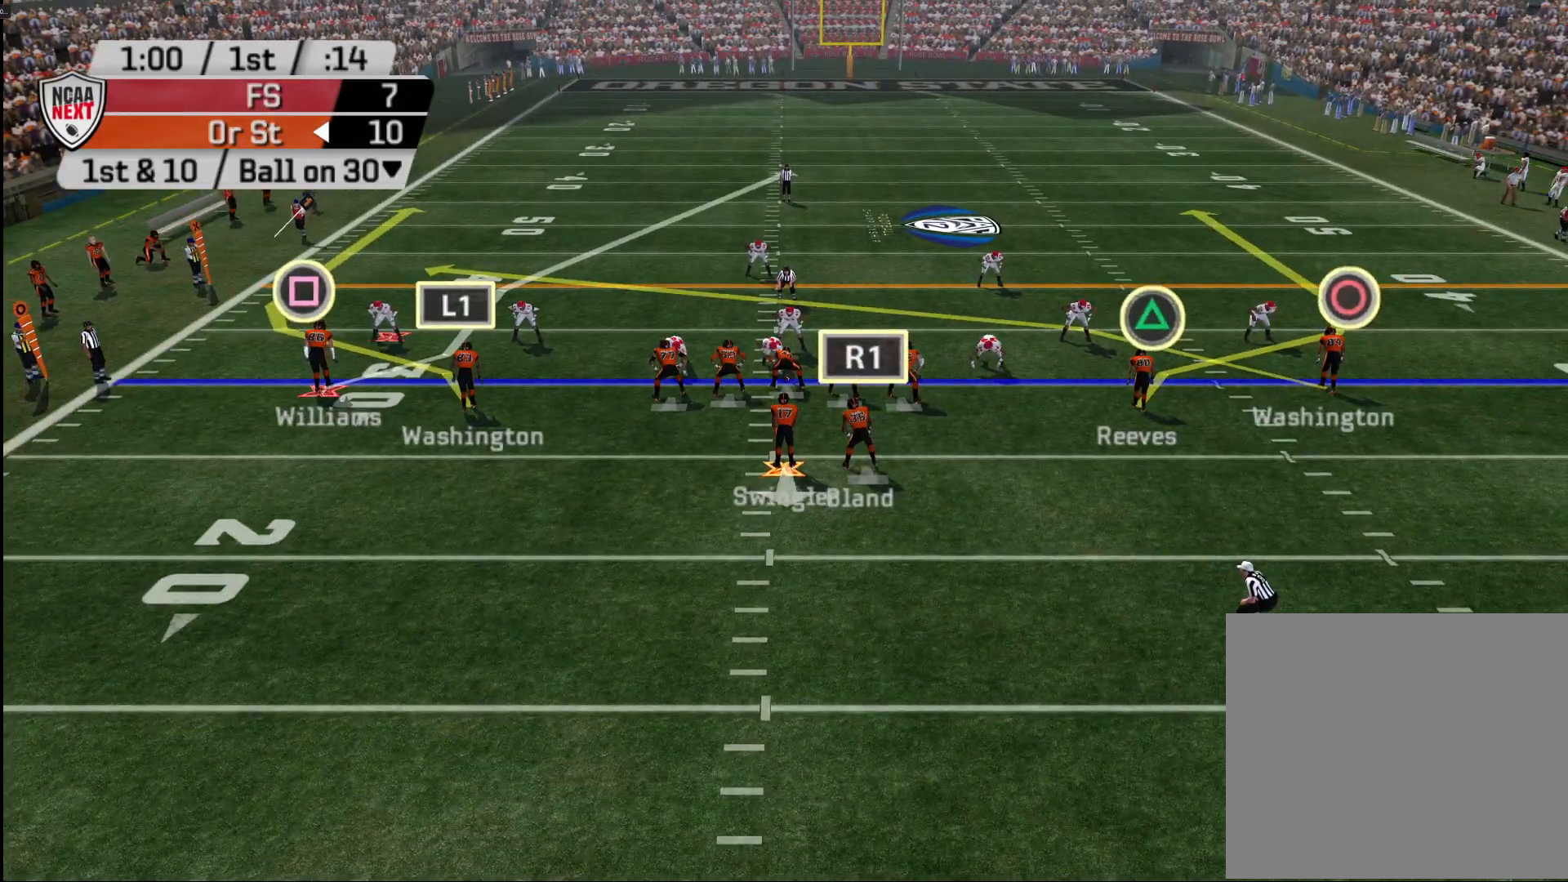
{"buttons": [], "left_stick": "center", "right_stick": "center", "events": [[33, "R2", "up"], [367, "CROSS", "down"], [433, "CROSS", "up"]]}
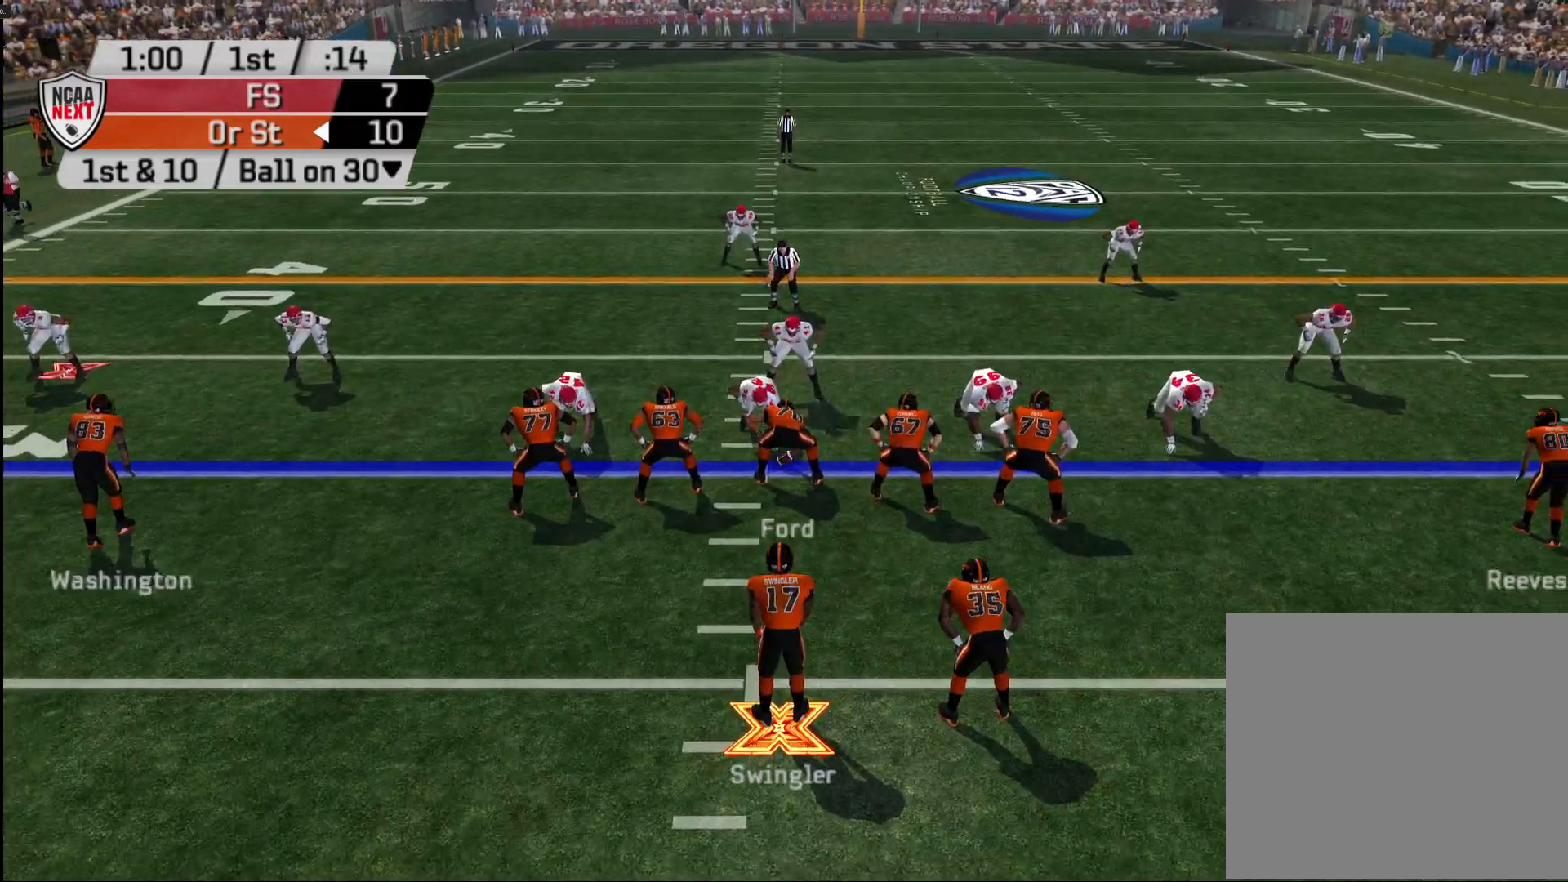
{"buttons": [], "left_stick": "down", "right_stick": "center", "events": [[250, "left_stick", "down"]]}
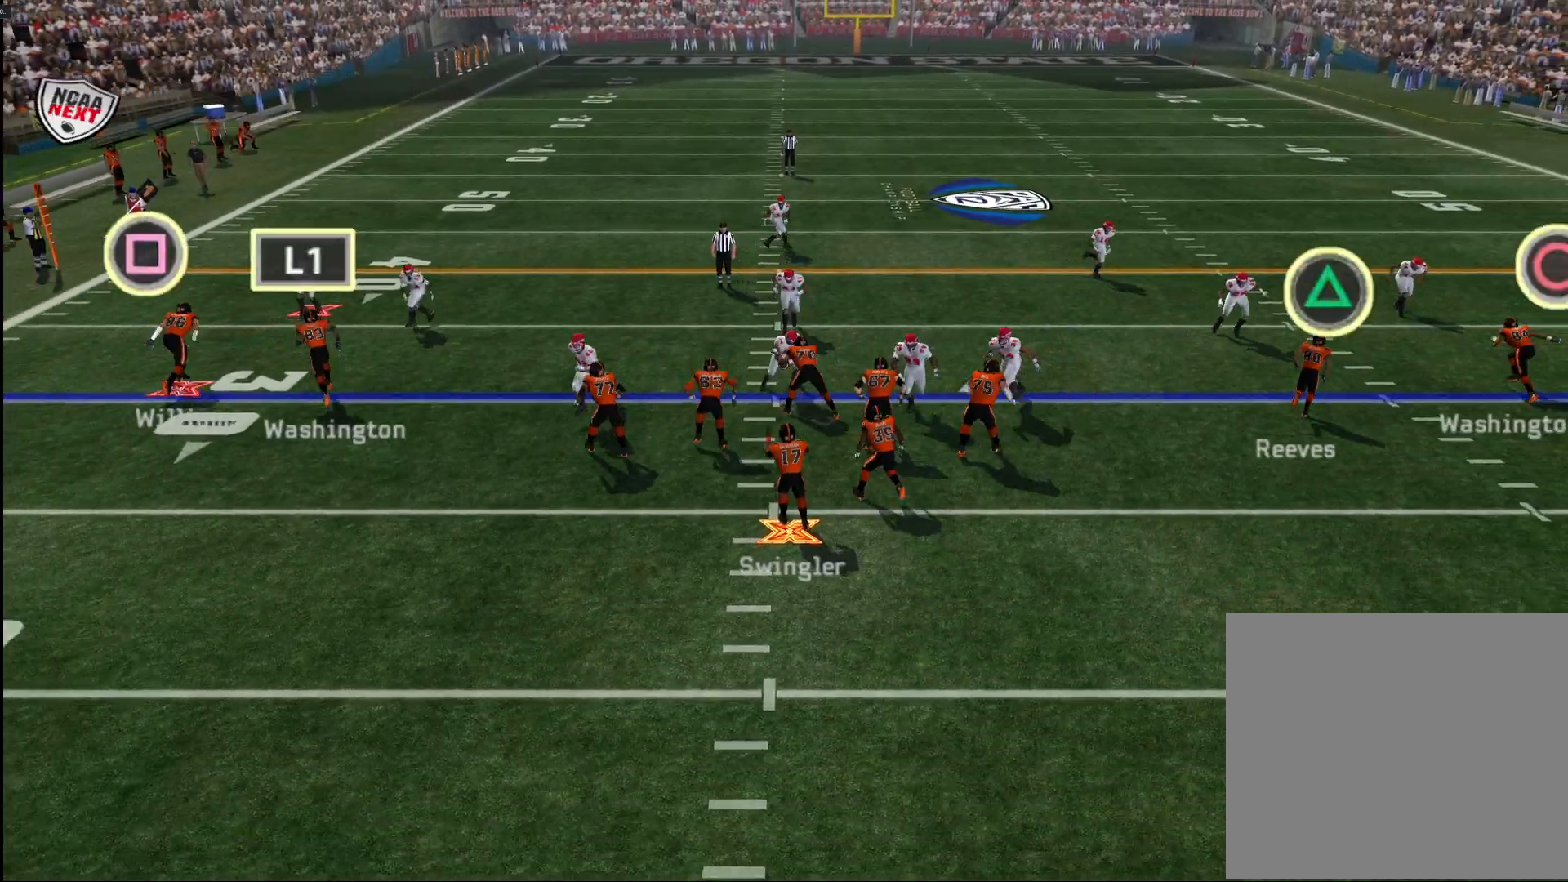
{"buttons": [], "left_stick": "down", "right_stick": "center", "events": []}
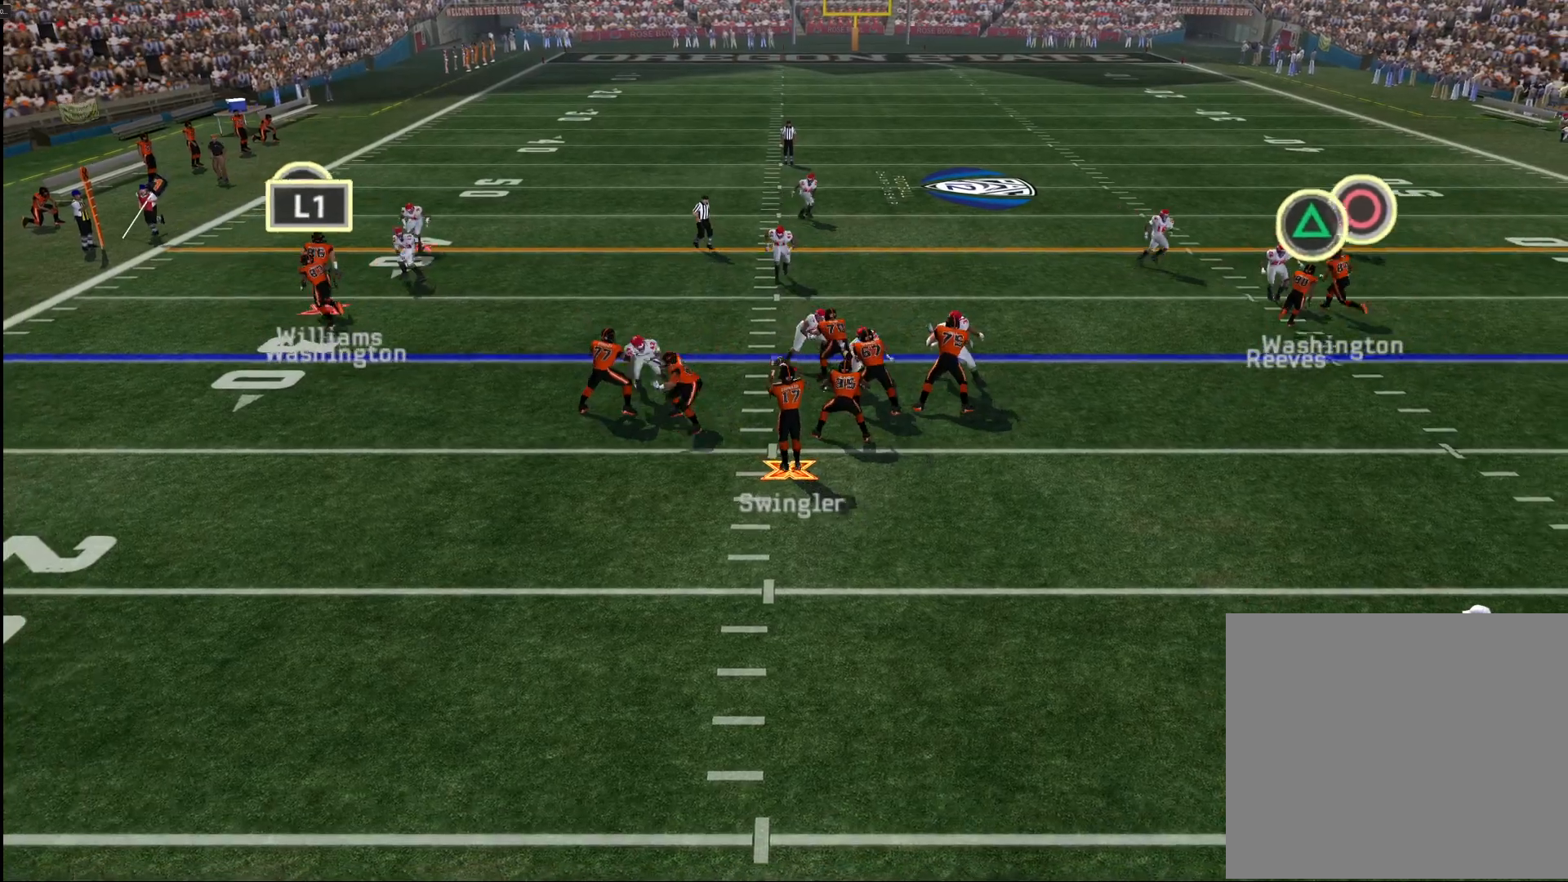
{"buttons": [], "left_stick": "down-left", "right_stick": "center", "events": [[467, "left_stick", "down-left"]]}
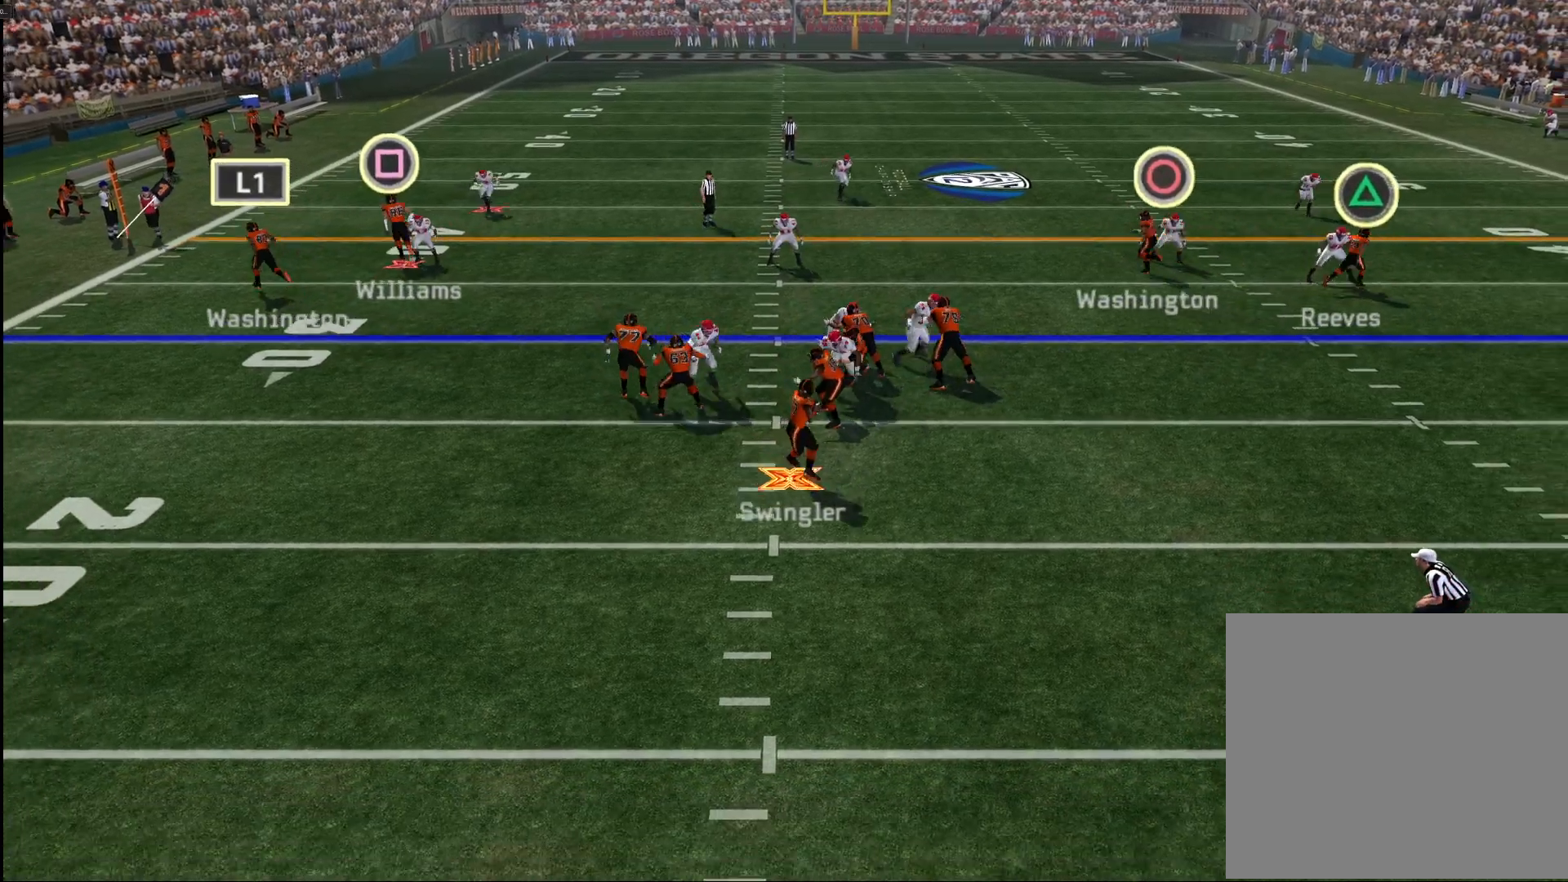
{"buttons": [], "left_stick": "left", "right_stick": "center", "events": [[467, "left_stick", "left"]]}
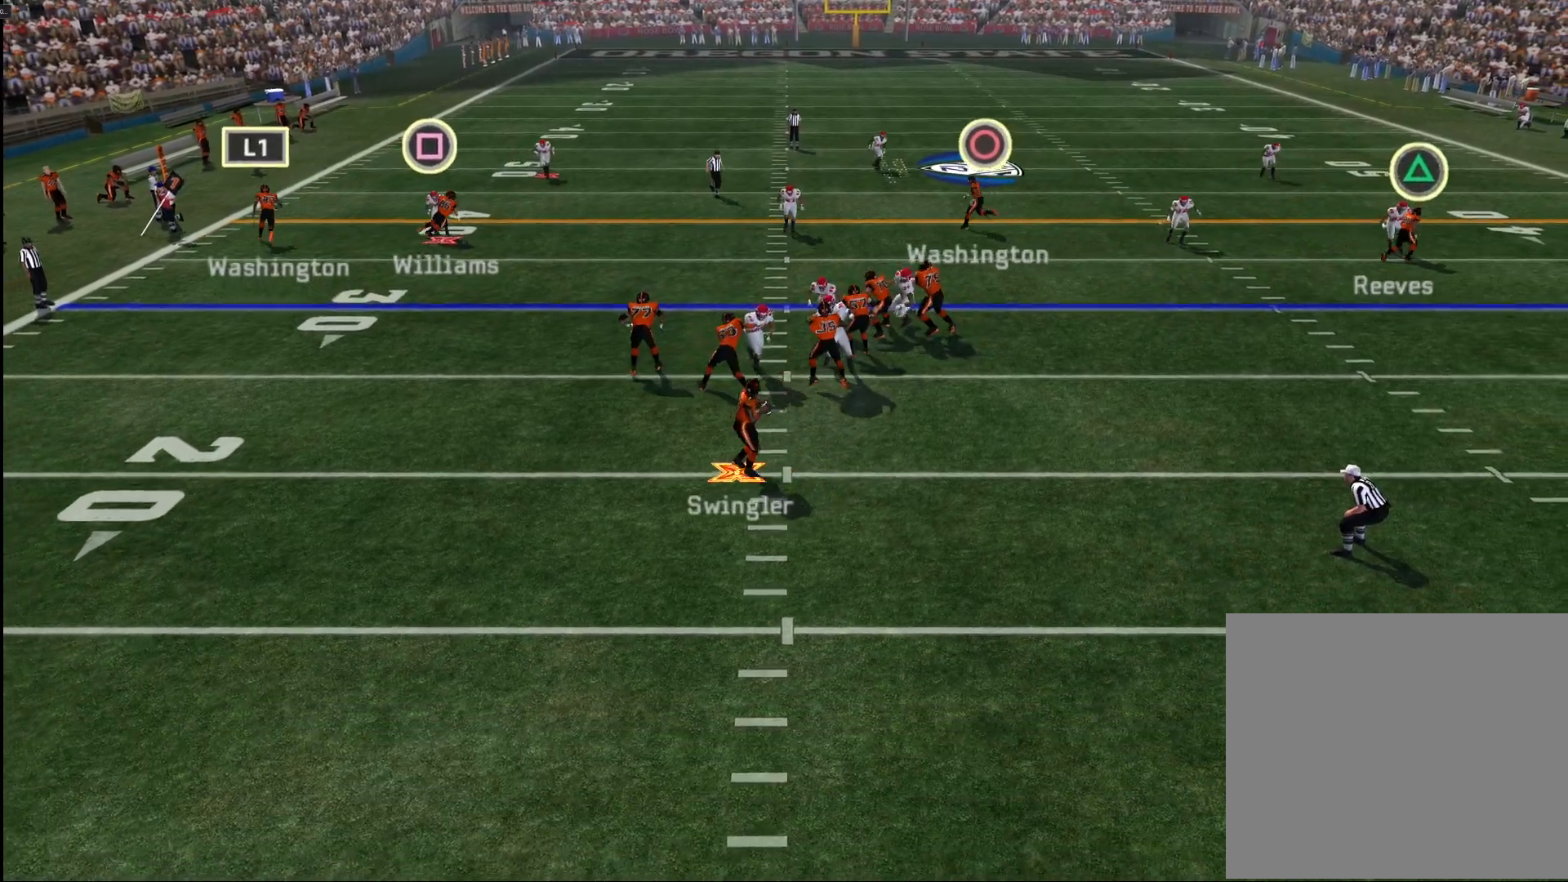
{"buttons": [], "left_stick": "left", "right_stick": "center", "events": []}
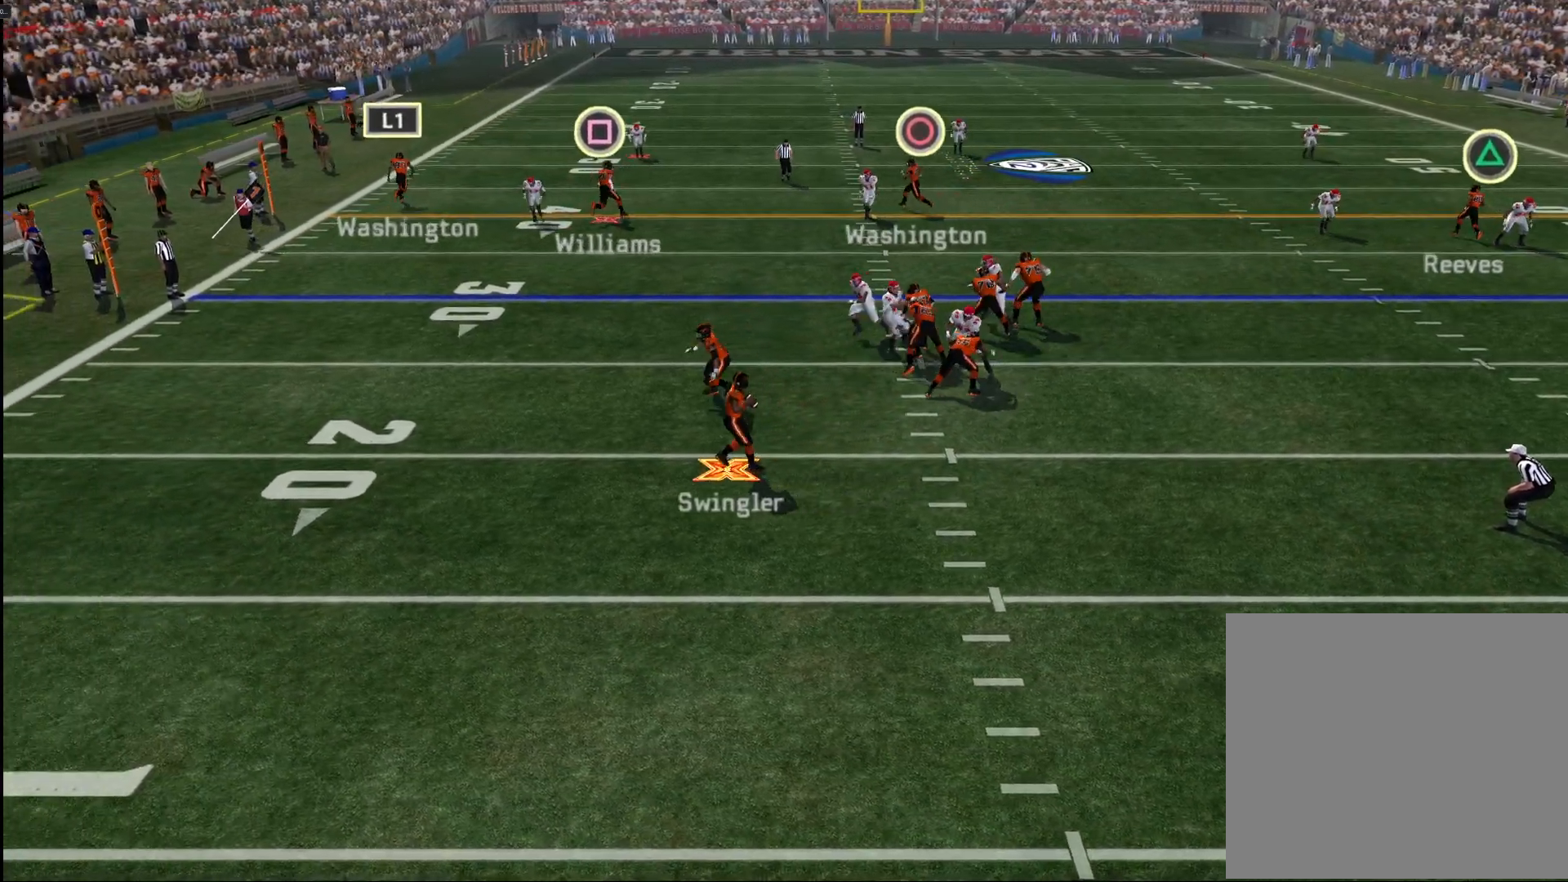
{"buttons": [], "left_stick": "left", "right_stick": "center", "events": []}
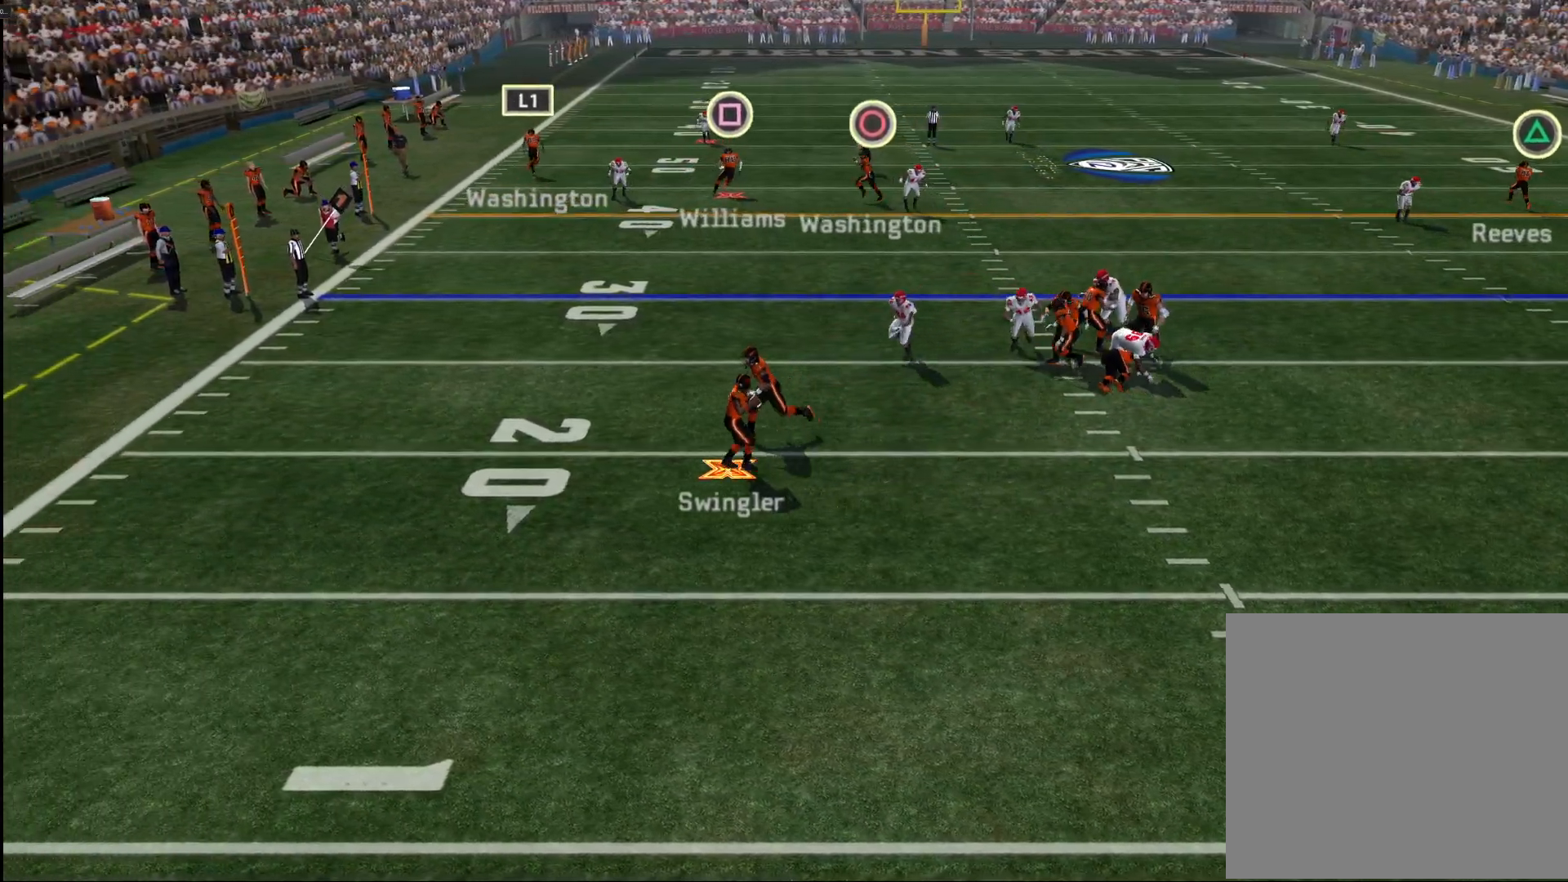
{"buttons": [], "left_stick": "center", "right_stick": "center", "events": [[483, "left_stick", "center"]]}
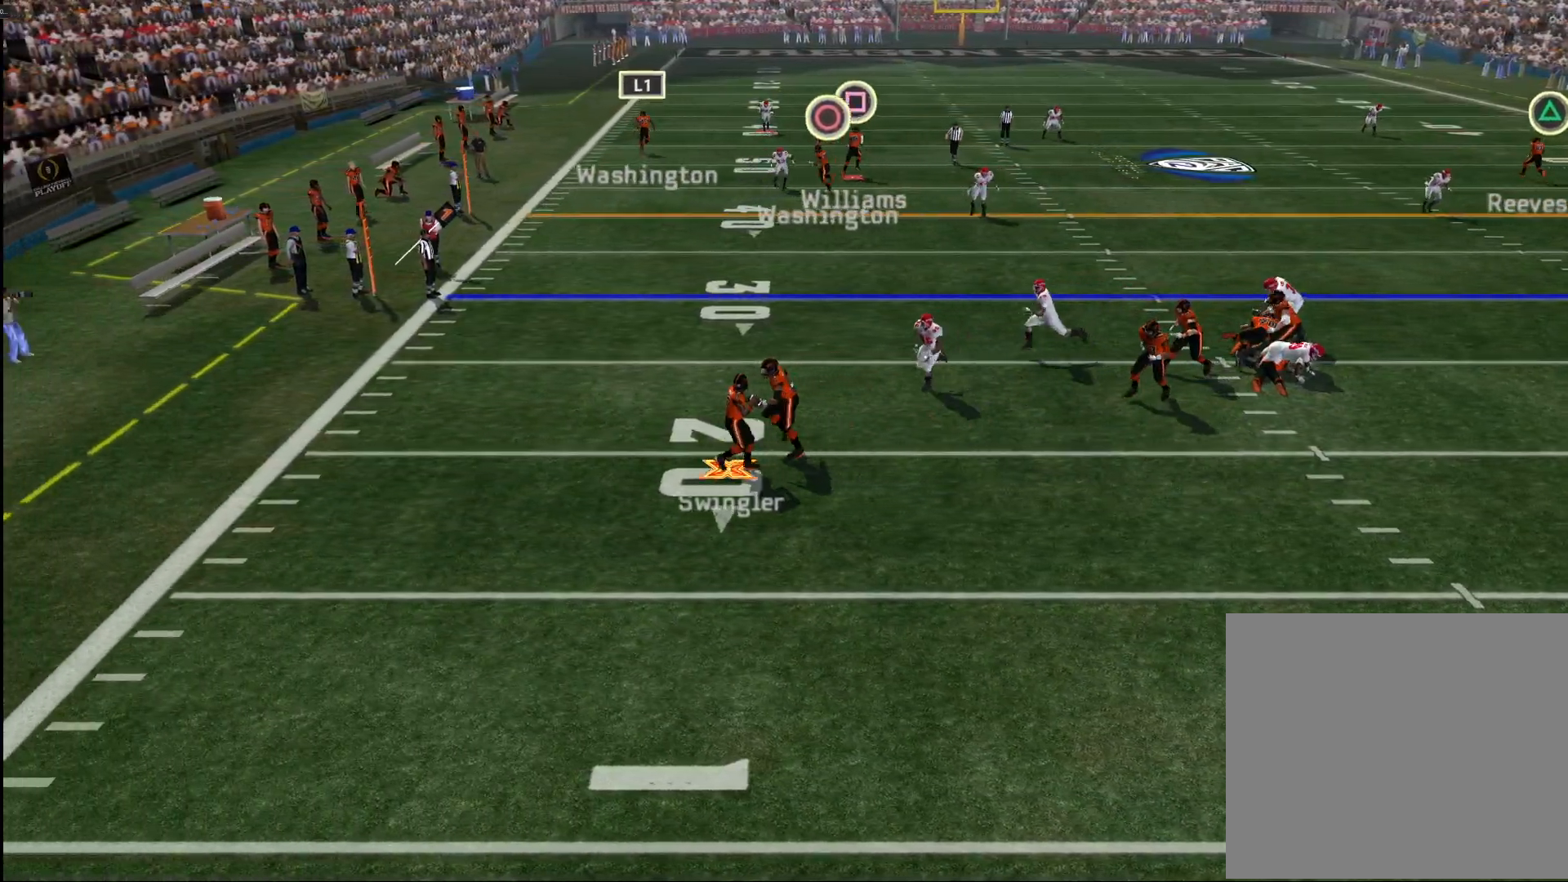
{"buttons": [], "left_stick": "left", "right_stick": "center", "events": [[33, "left_stick", "left"]]}
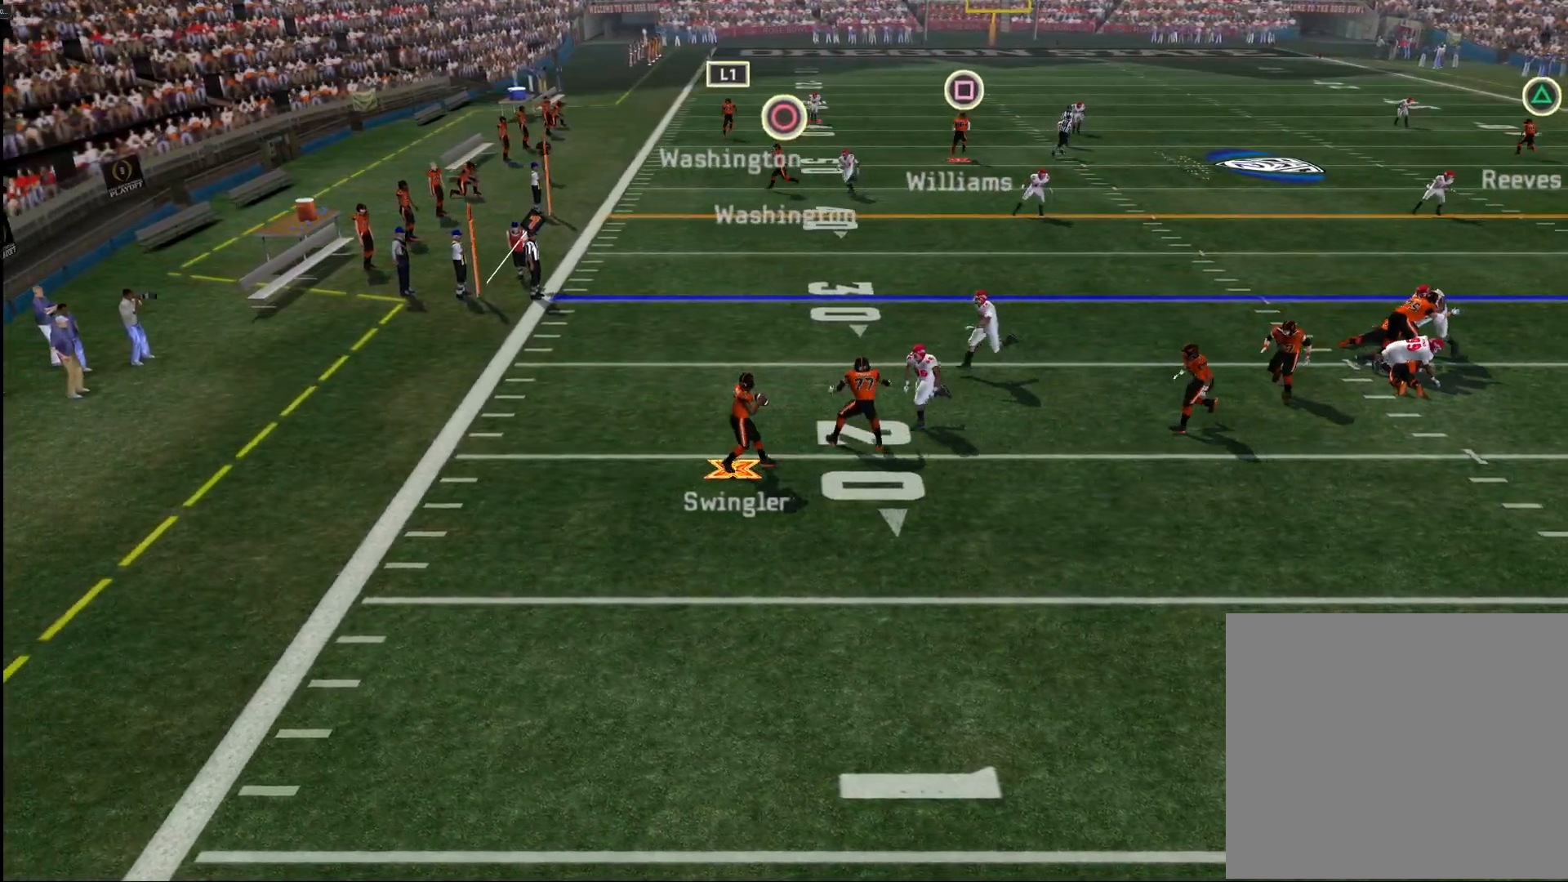
{"buttons": [], "left_stick": "down-right", "right_stick": "center", "events": [[100, "left_stick", "down"], [200, "left_stick", "down-right"]]}
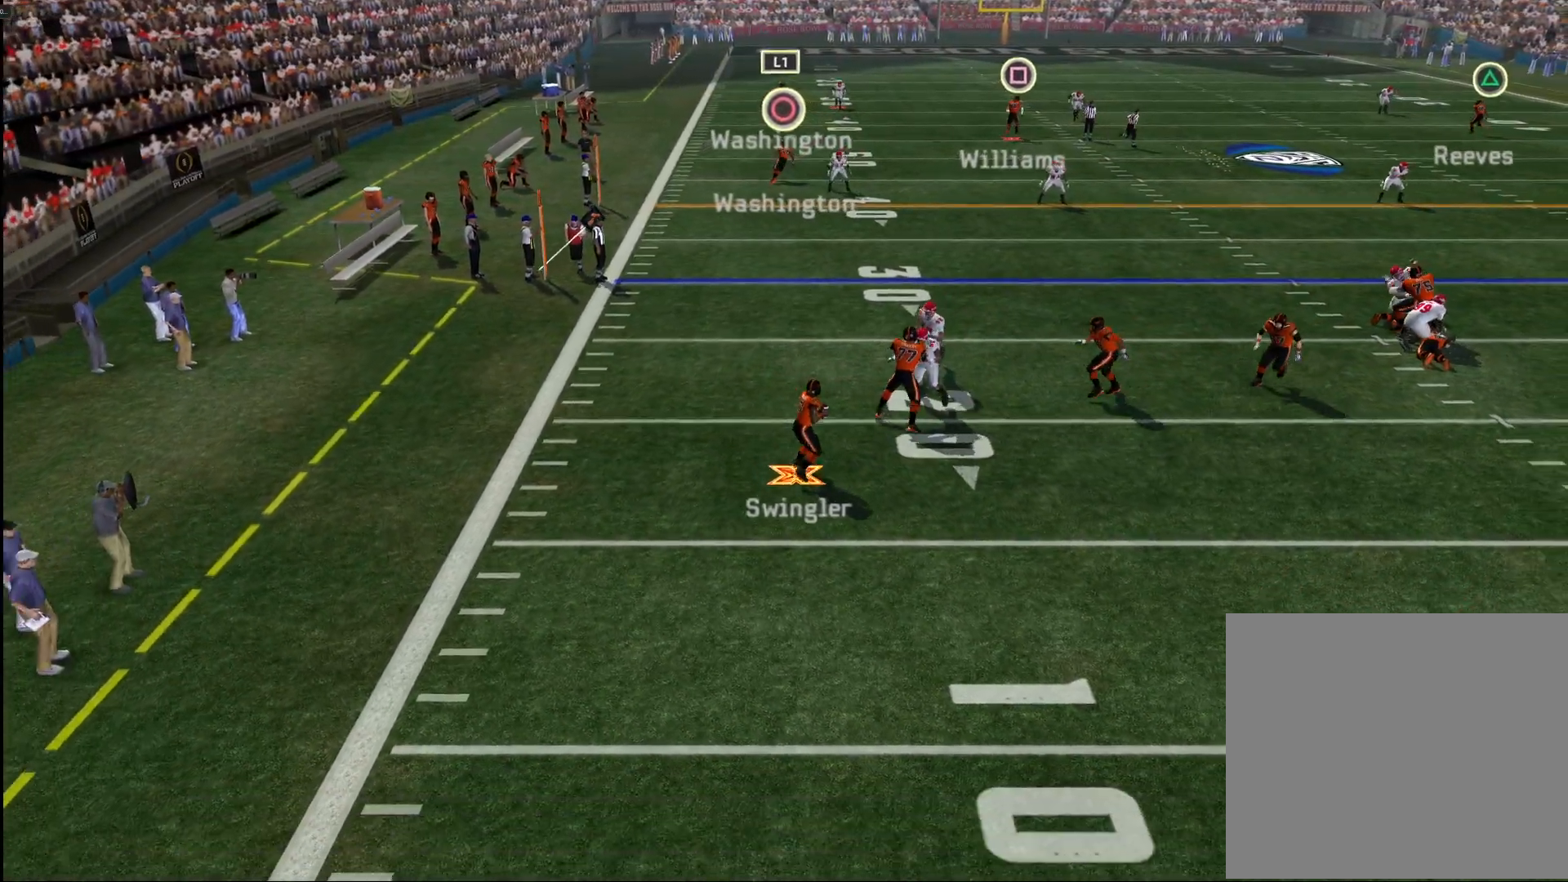
{"buttons": [], "left_stick": "down-right", "right_stick": "center", "events": []}
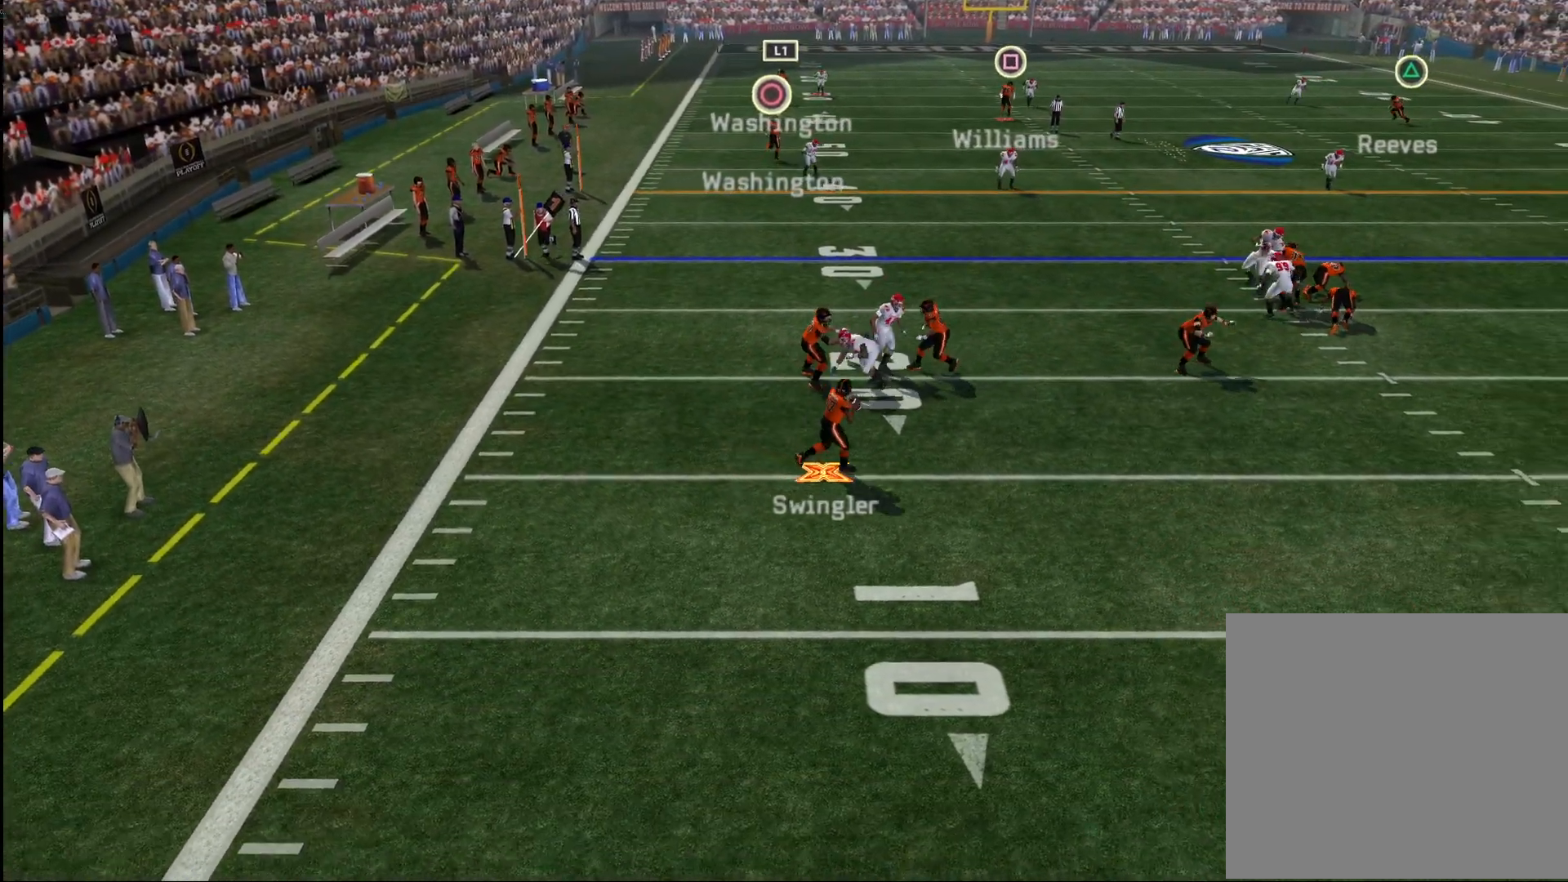
{"buttons": [], "left_stick": "right", "right_stick": "center", "events": [[450, "left_stick", "right"]]}
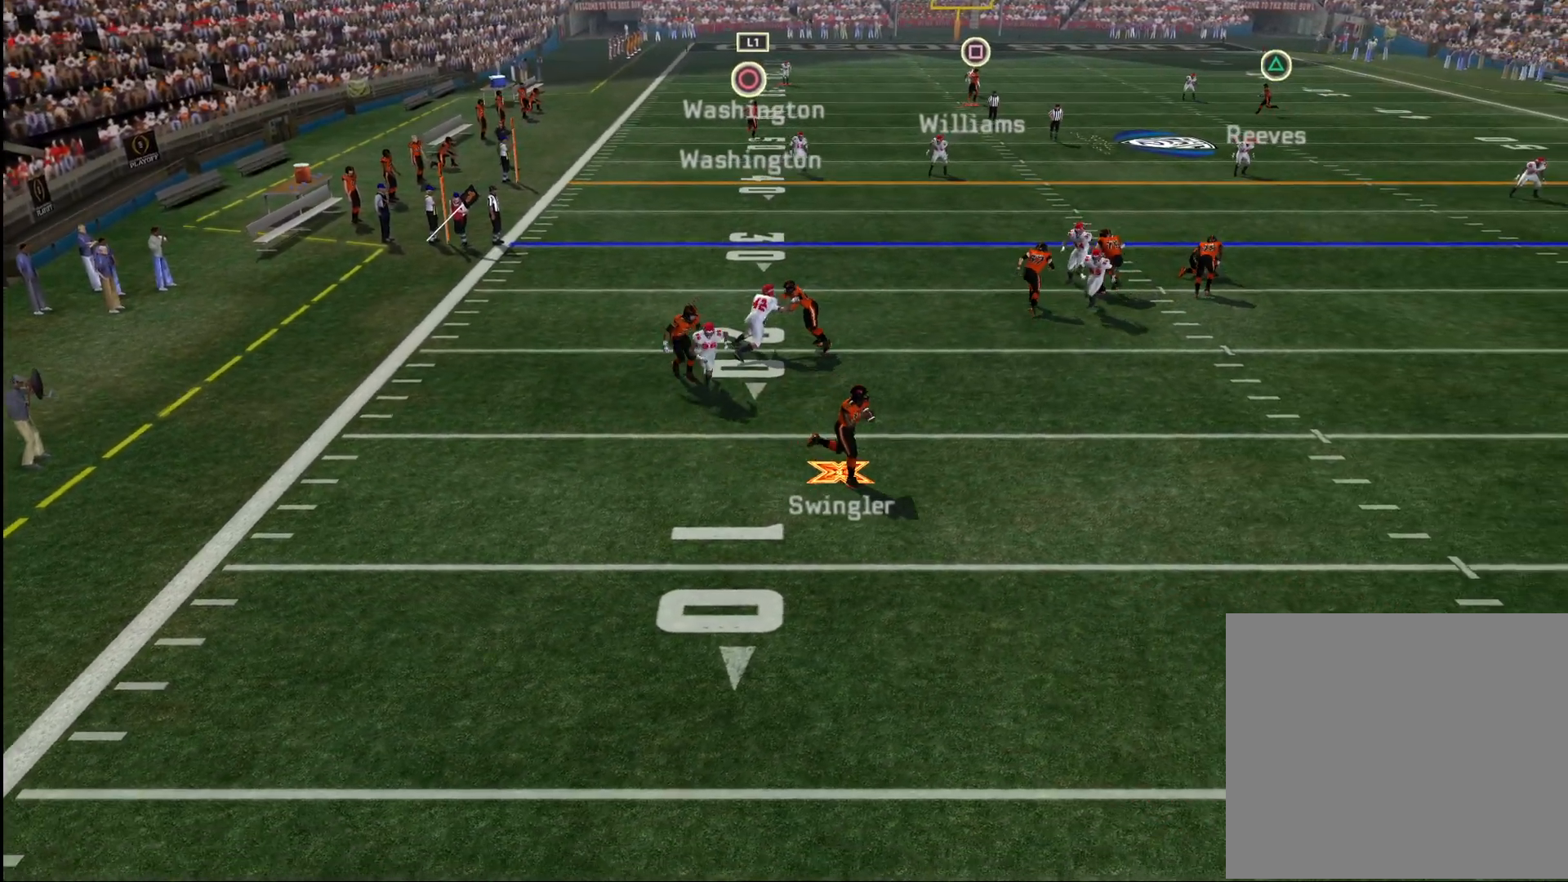
{"buttons": [], "left_stick": "down-right", "right_stick": "center", "events": [[350, "left_stick", "down-right"]]}
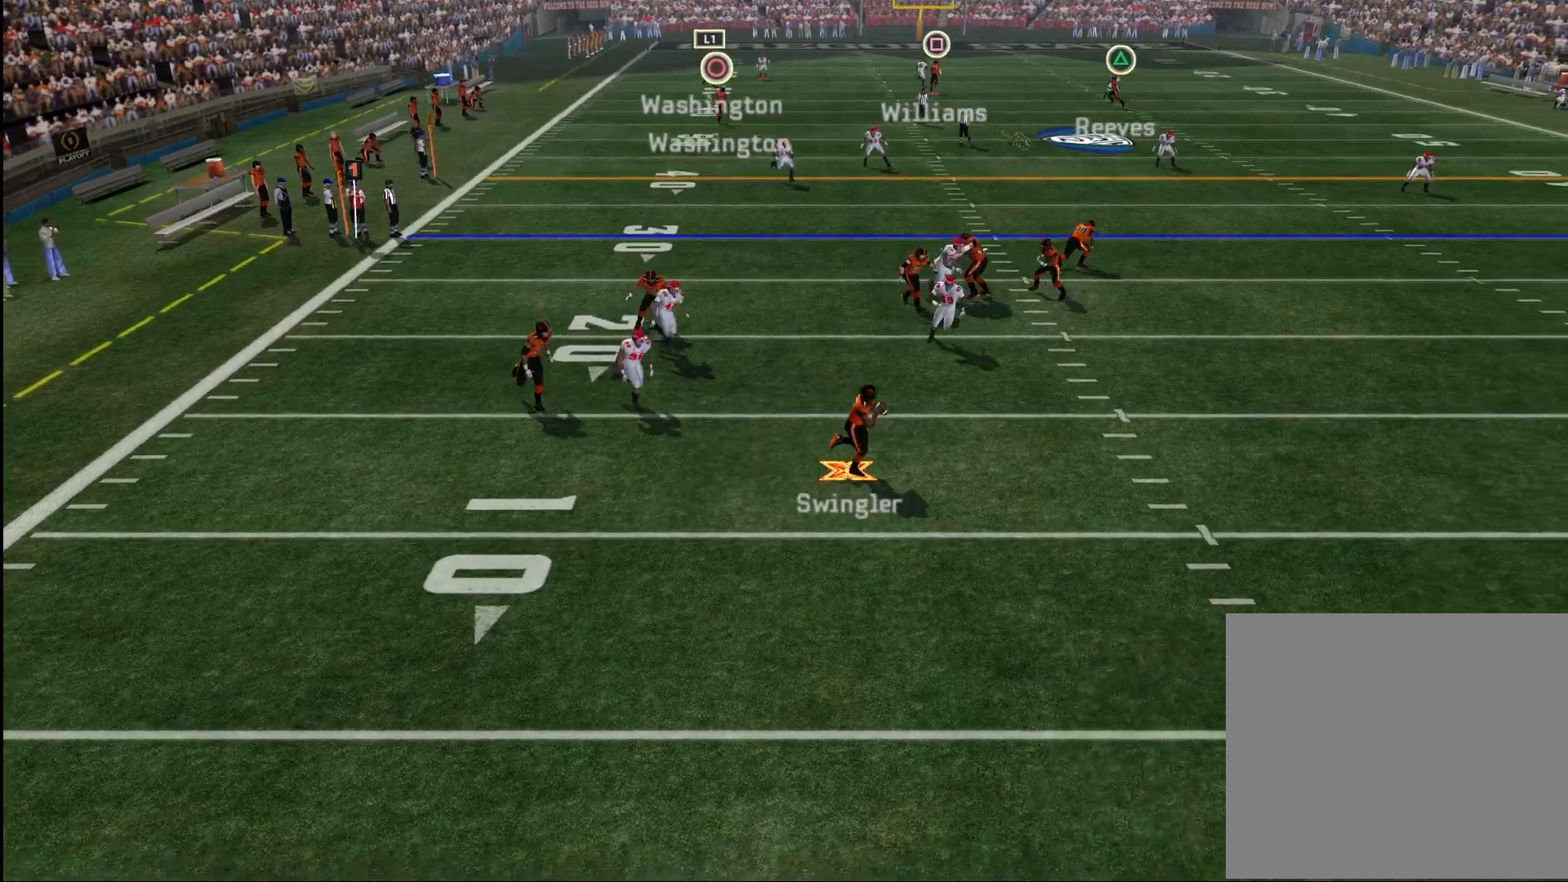
{"buttons": [], "left_stick": "right", "right_stick": "center", "events": [[383, "left_stick", "right"]]}
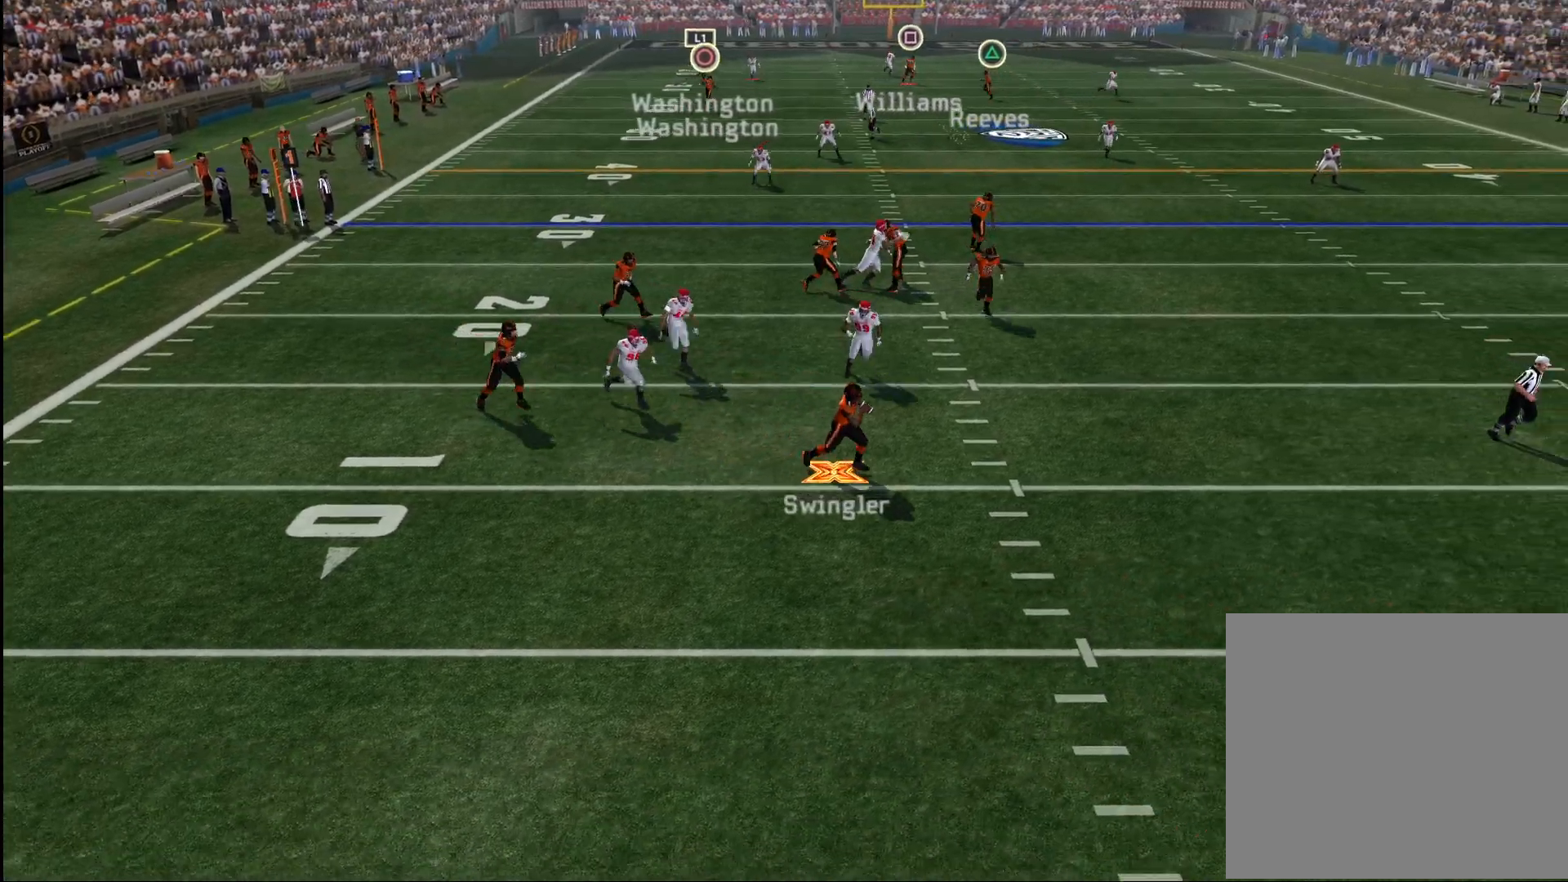
{"buttons": [], "left_stick": "right", "right_stick": "center", "events": []}
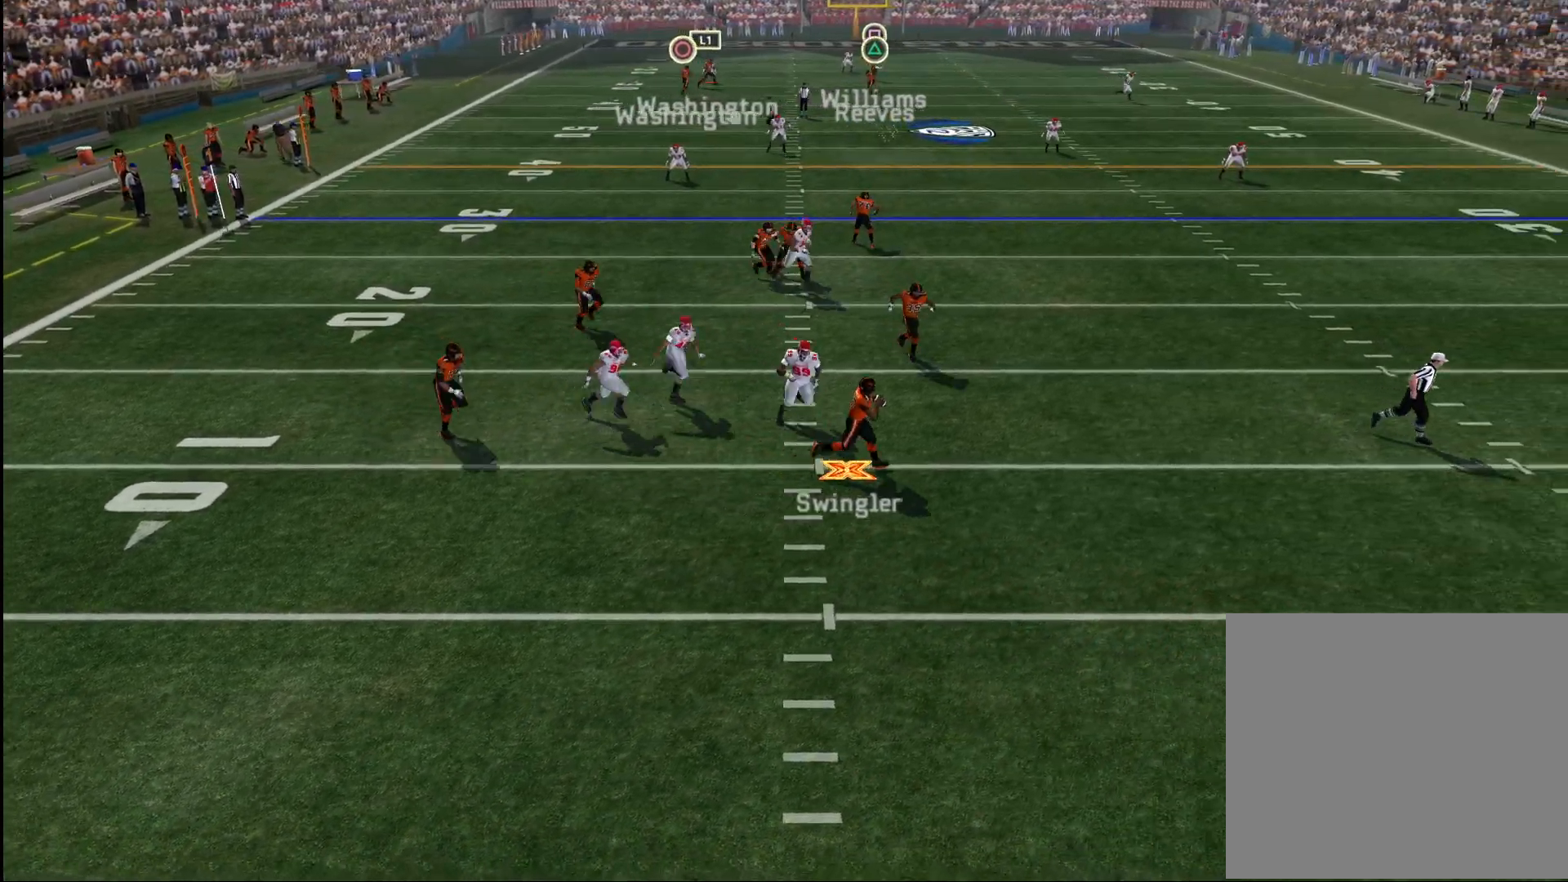
{"buttons": [], "left_stick": "right", "right_stick": "center", "events": []}
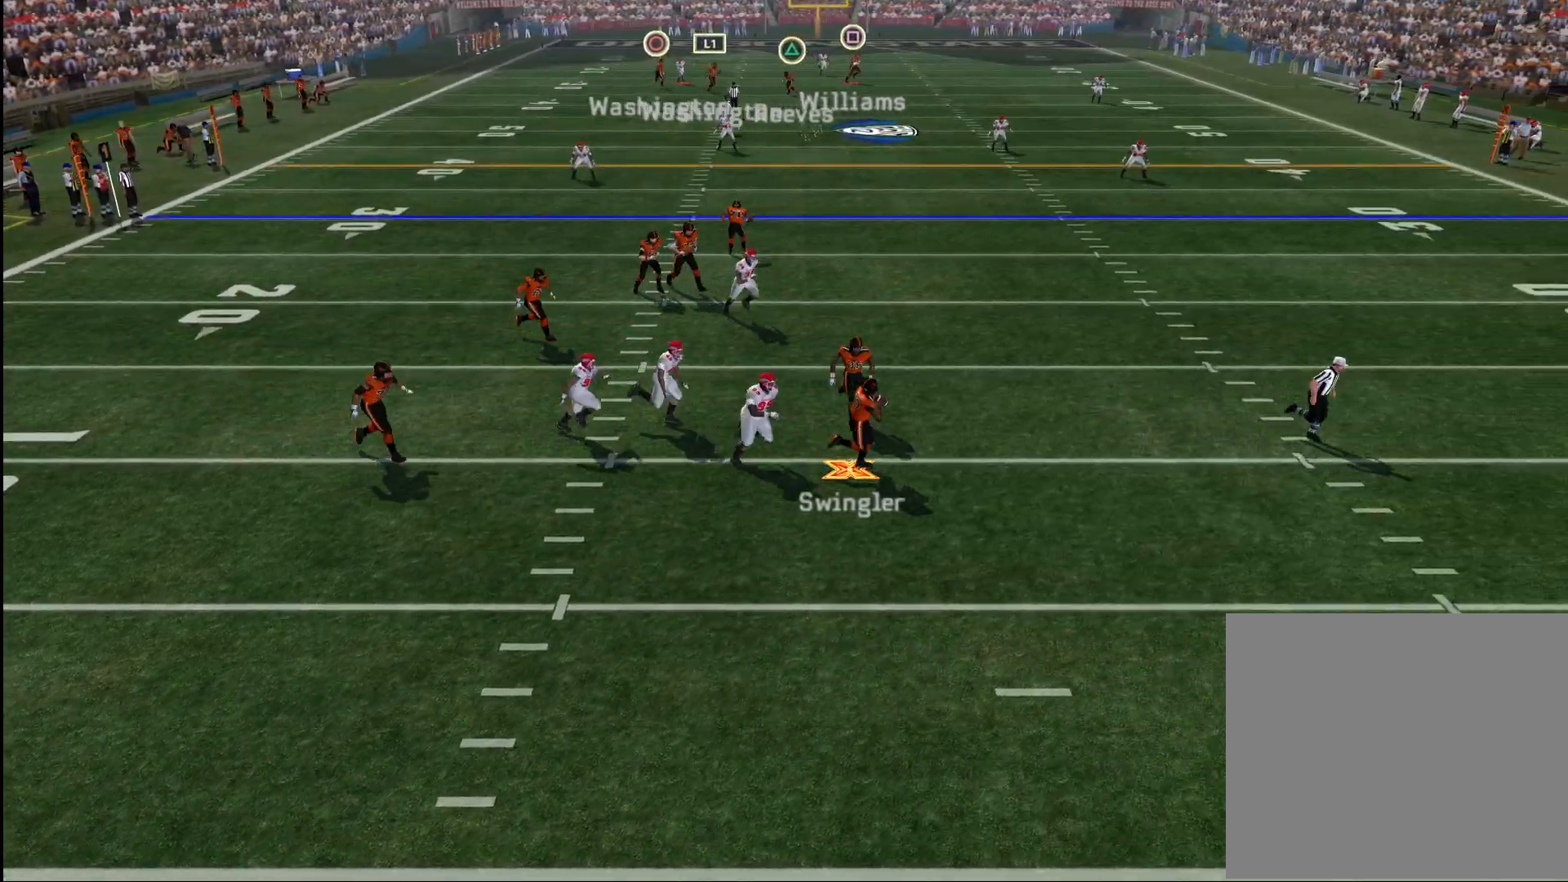
{"buttons": [], "left_stick": "right", "right_stick": "center", "events": []}
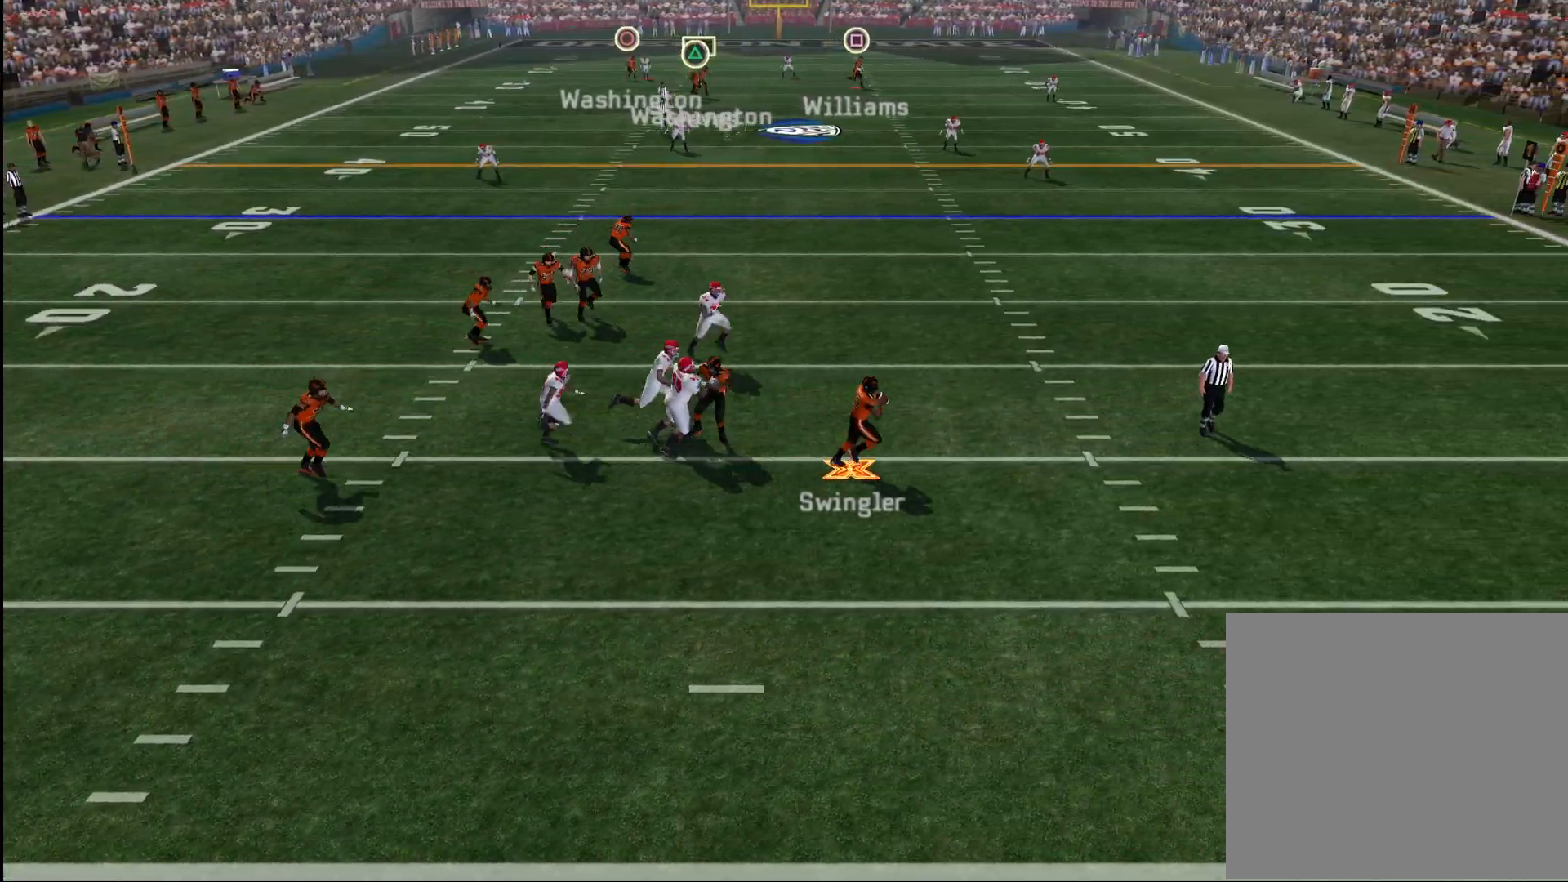
{"buttons": [], "left_stick": "right", "right_stick": "center", "events": []}
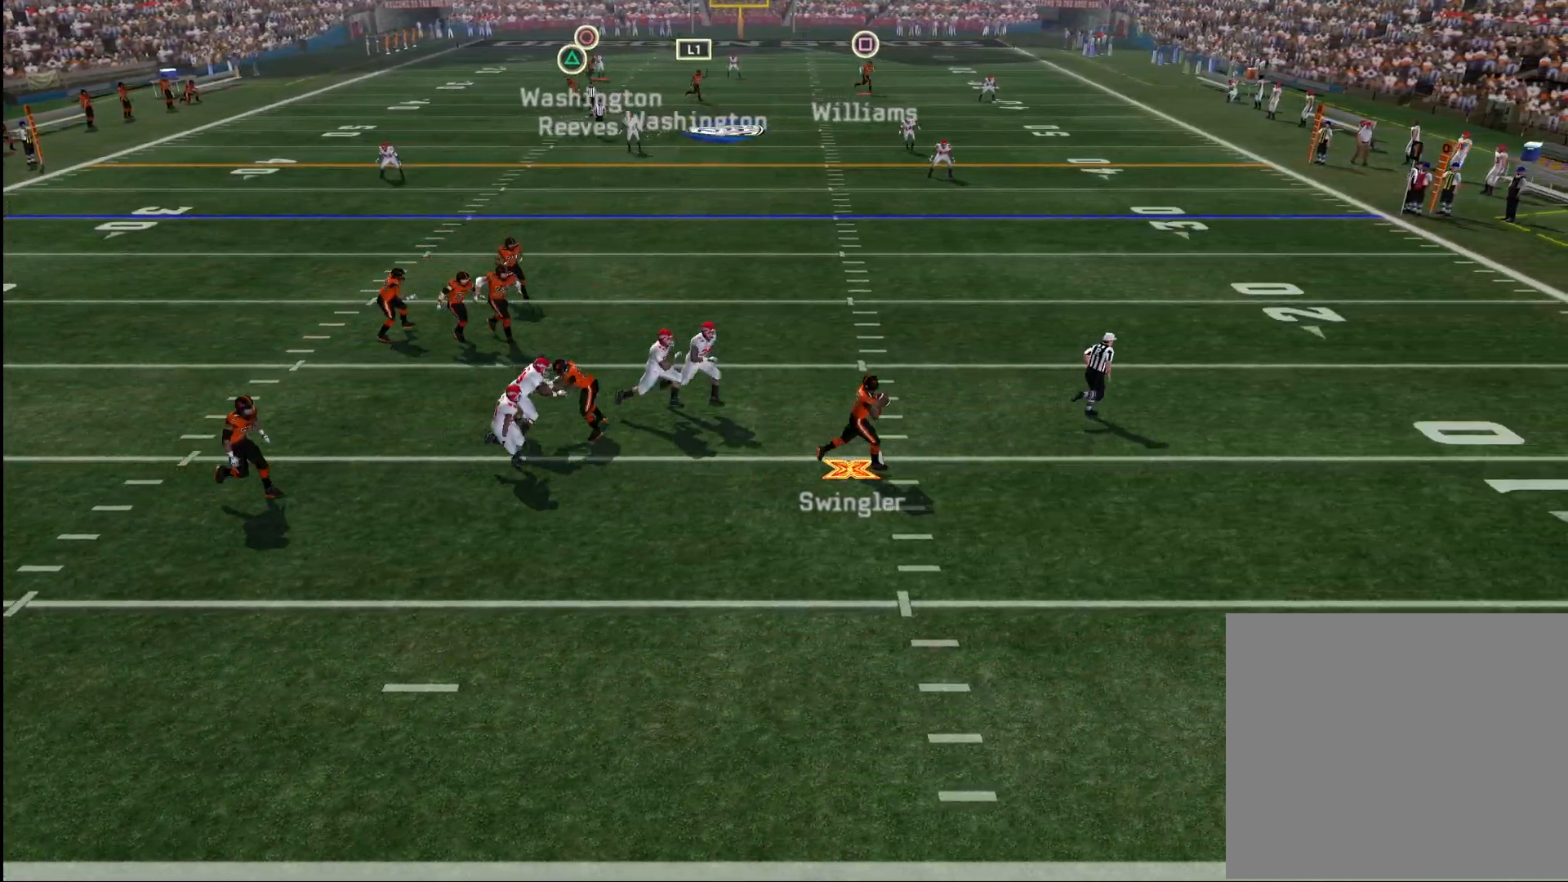
{"buttons": ["SQUARE"], "left_stick": "up-right", "right_stick": "center", "events": [[417, "SQUARE", "down"], [417, "left_stick", "up-right"]]}
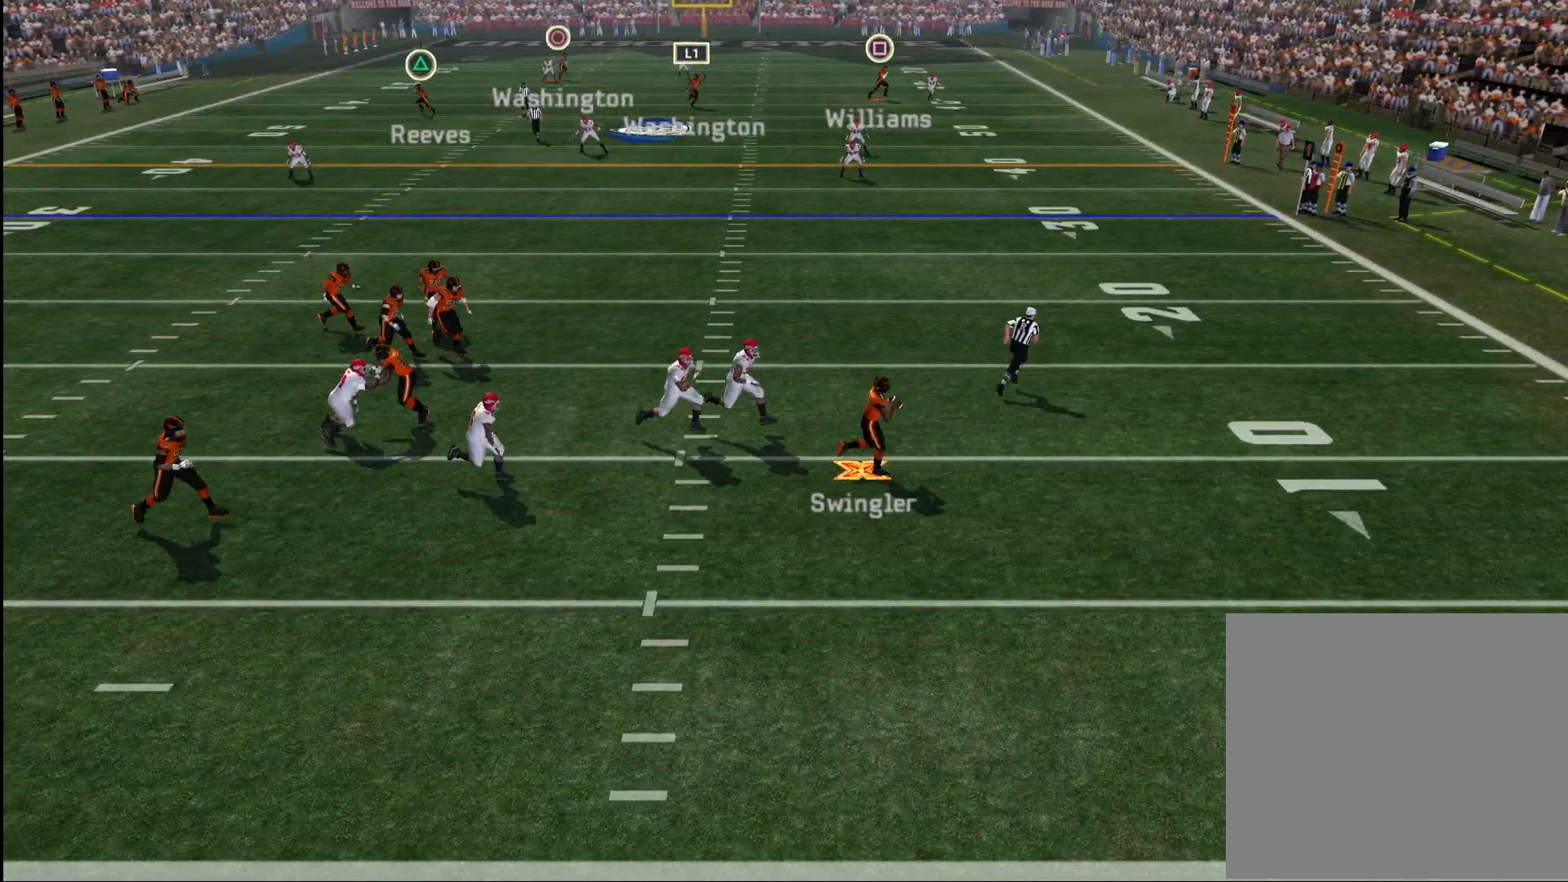
{"buttons": ["SQUARE", "L3"], "left_stick": "up-right", "right_stick": "center", "events": [[350, "L3", "down"]]}
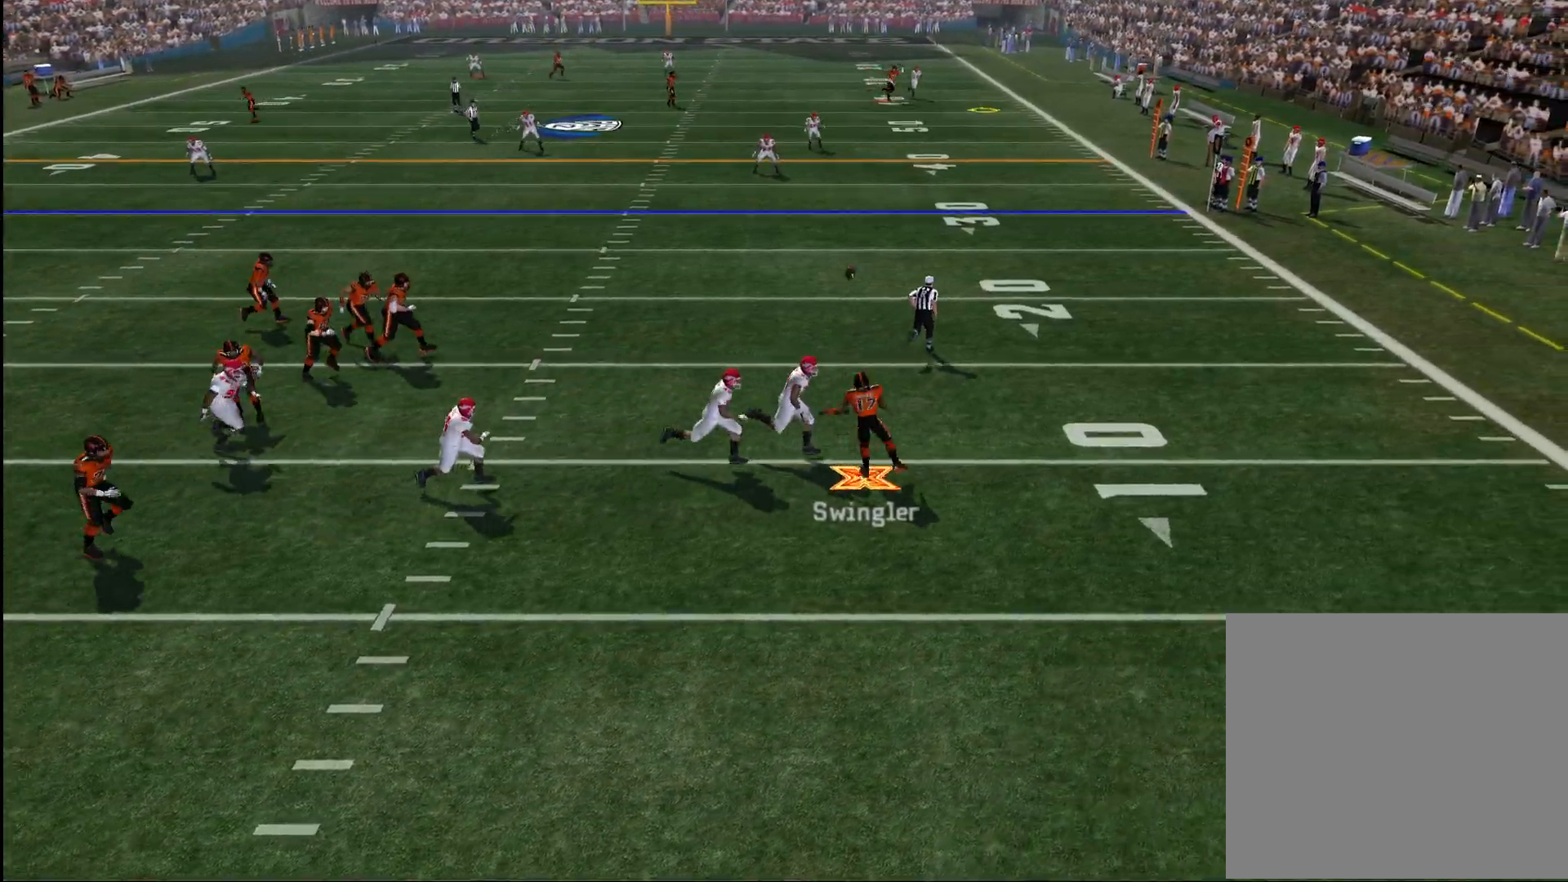
{"buttons": [], "left_stick": "center", "right_stick": "center", "events": [[217, "L3", "up"], [333, "left_stick", "center"], [483, "SQUARE", "up"]]}
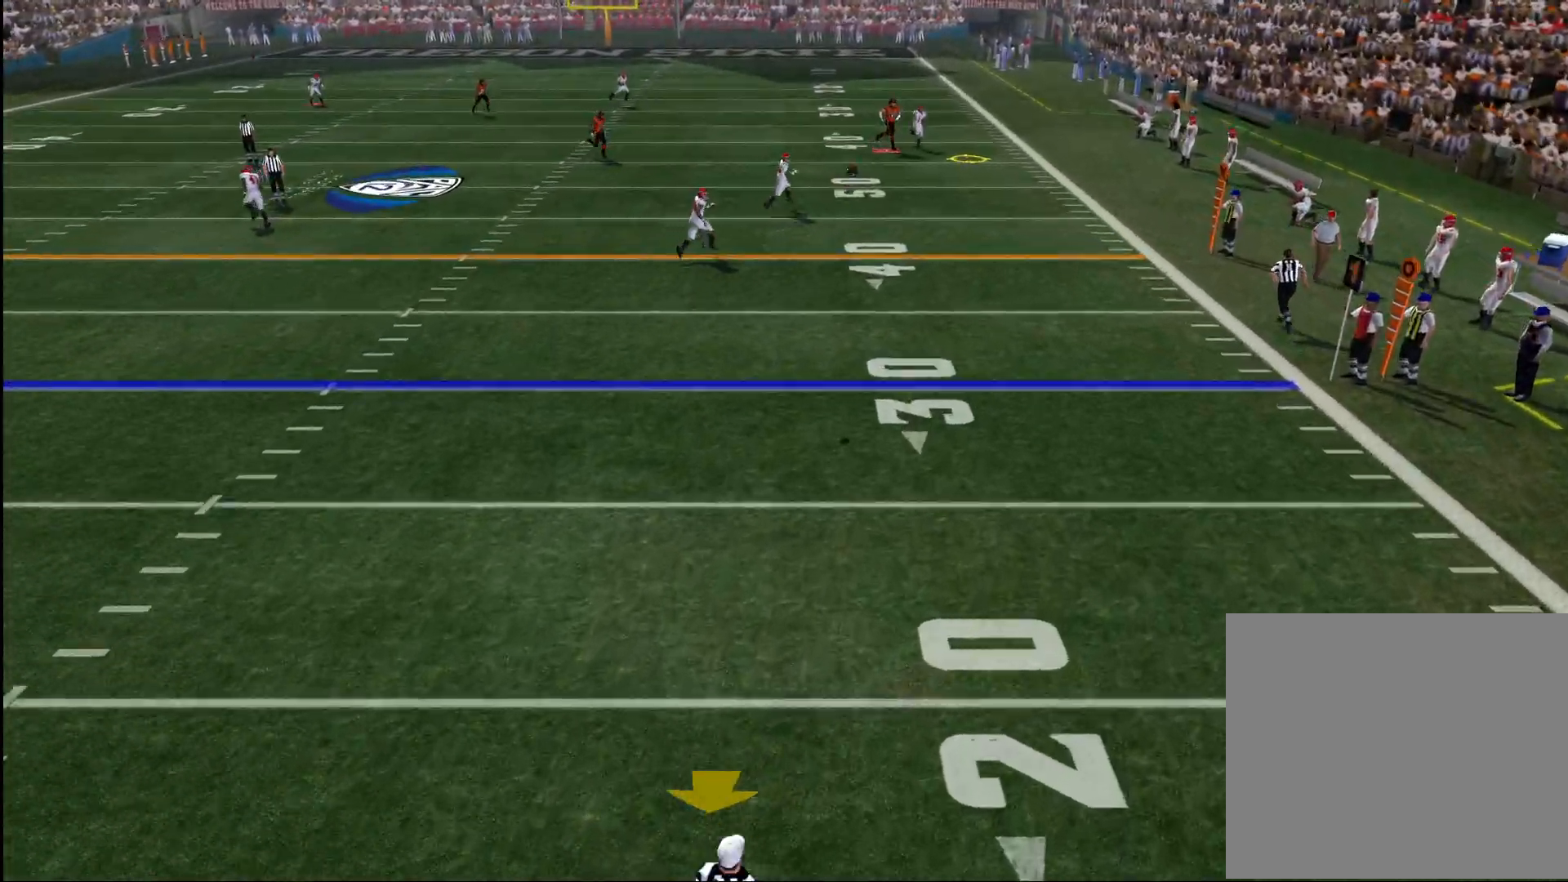
{"buttons": [], "left_stick": "right", "right_stick": "center", "events": [[150, "left_stick", "down-right"], [383, "left_stick", "right"]]}
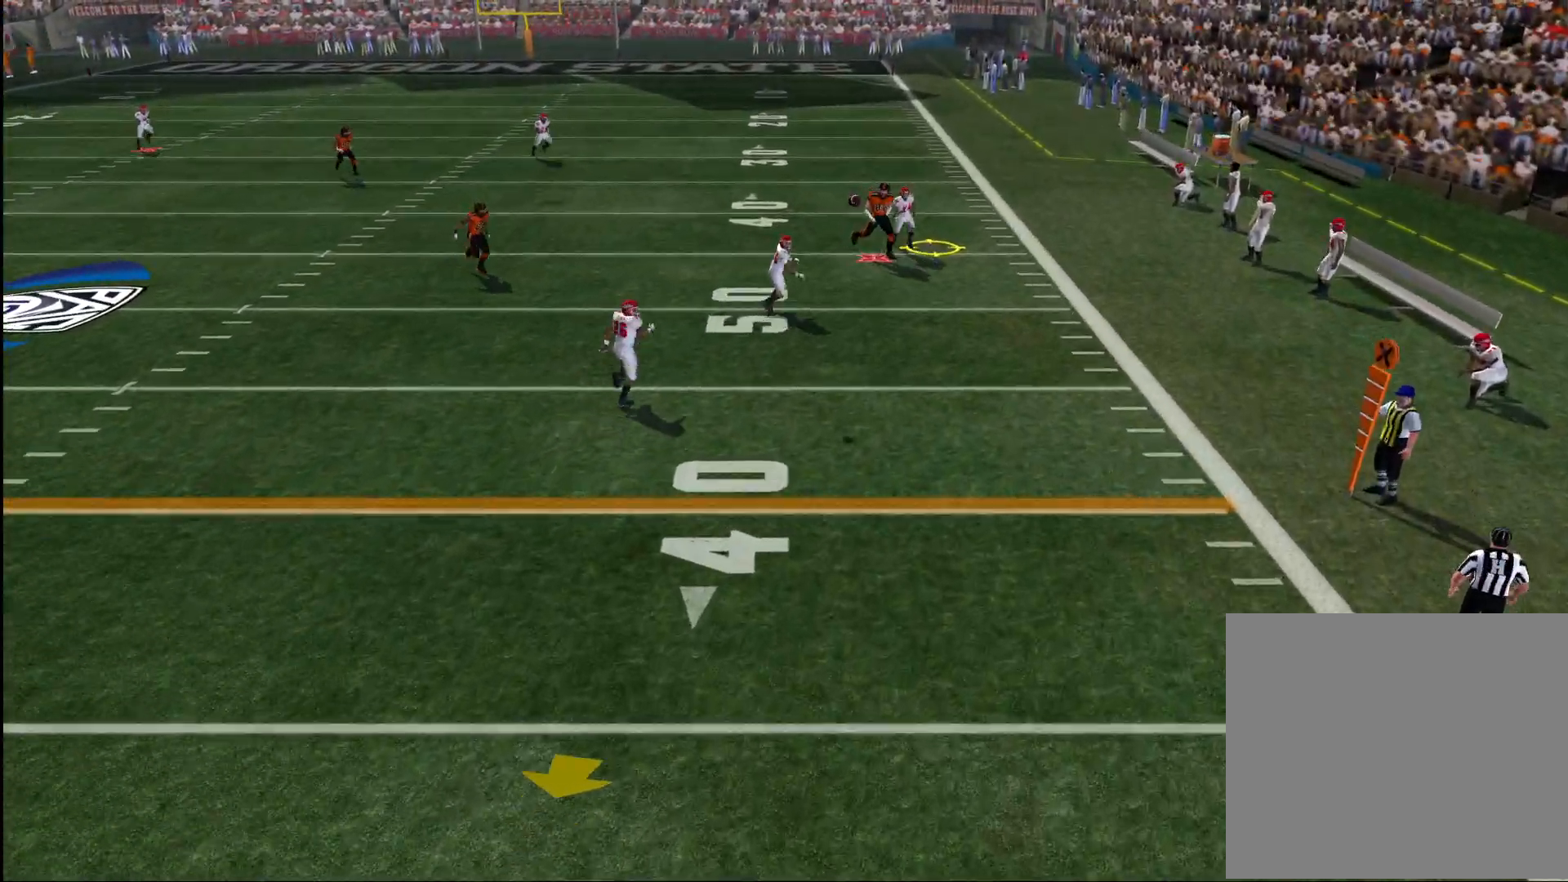
{"buttons": [], "left_stick": "up-right", "right_stick": "center", "events": [[117, "left_stick", "up-right"]]}
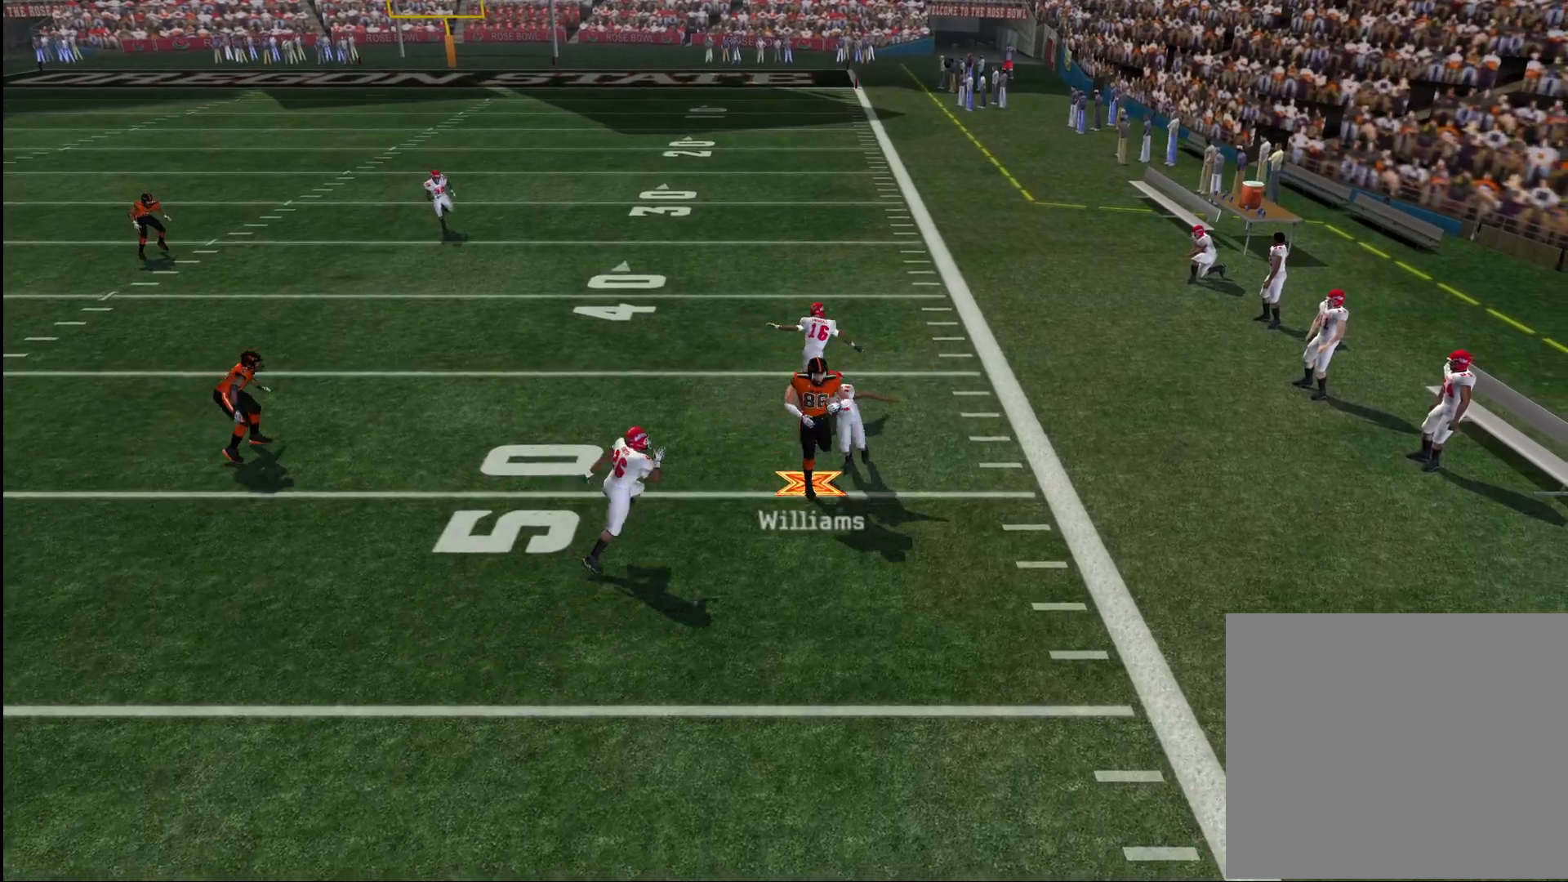
{"buttons": [], "left_stick": "center", "right_stick": "center", "events": [[483, "left_stick", "center"]]}